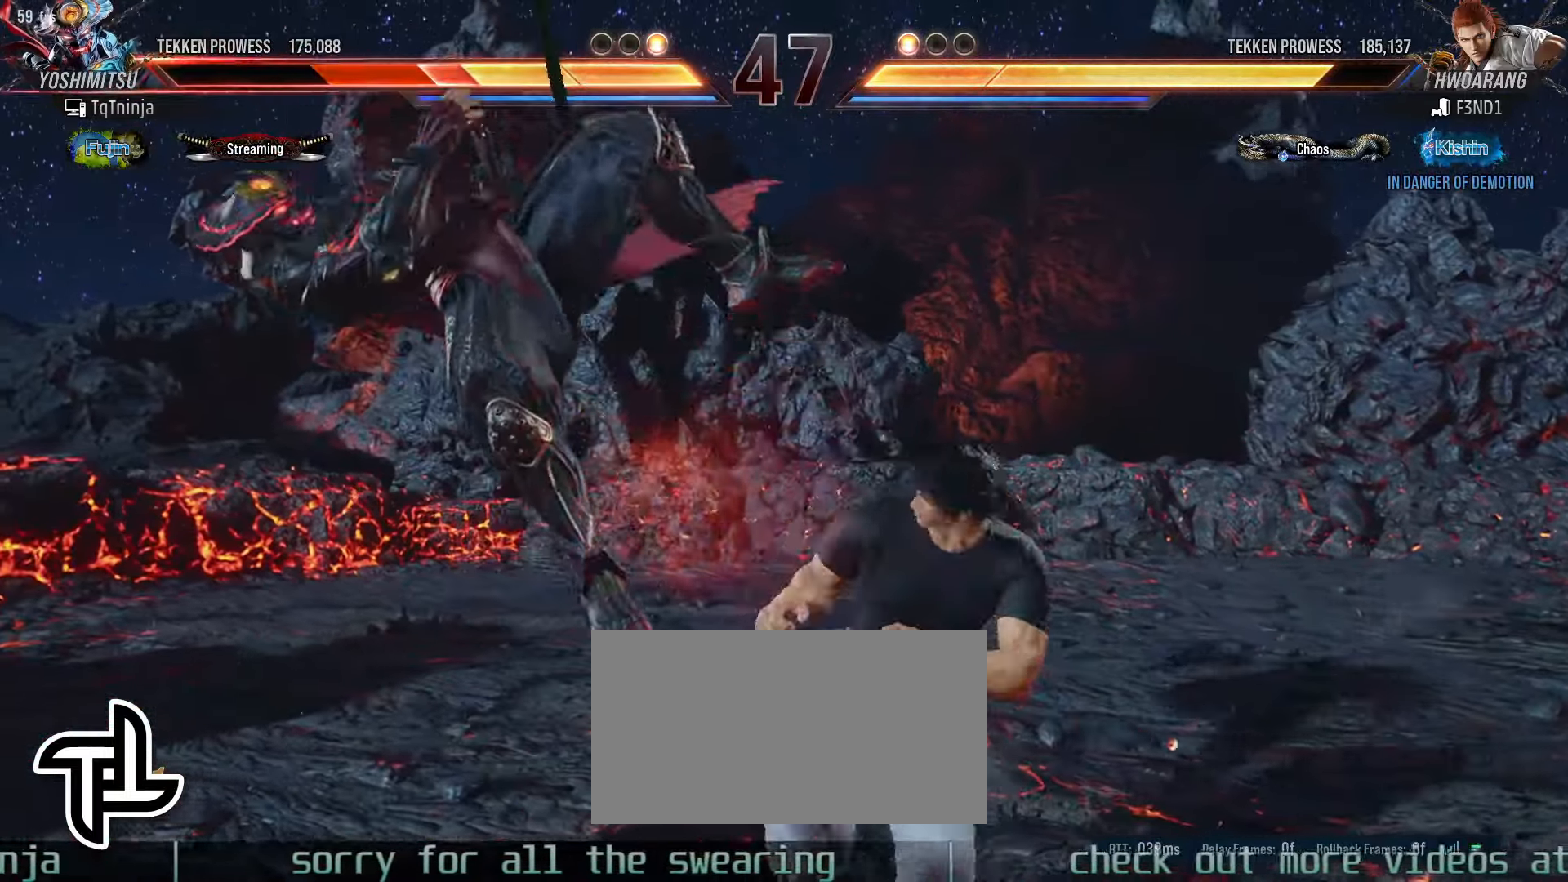
Gameplay with a controller (arcade stick); each line is a JSON object with the inputs held at the frame after it. "events" lists button and stick changes between this image and that frame as [ms after this image, input, new state], when the widget could be followed in between. Not read: L3 R3.
{"buttons": ["SQUARE"], "left_stick": "center", "events": [[33, "SQUARE", "up"], [33, "left_stick", "up"], [83, "TRIANGLE", "down"], [150, "TRIANGLE", "up"], [166, "SQUARE", "down"], [200, "SQUARE", "up"], [250, "TRIANGLE", "down"], [333, "SQUARE", "down"], [333, "TRIANGLE", "up"], [366, "SQUARE", "up"], [433, "TRIANGLE", "down"], [450, "TRIANGLE", "up"], [466, "left_stick", "center"], [500, "SQUARE", "down"]]}
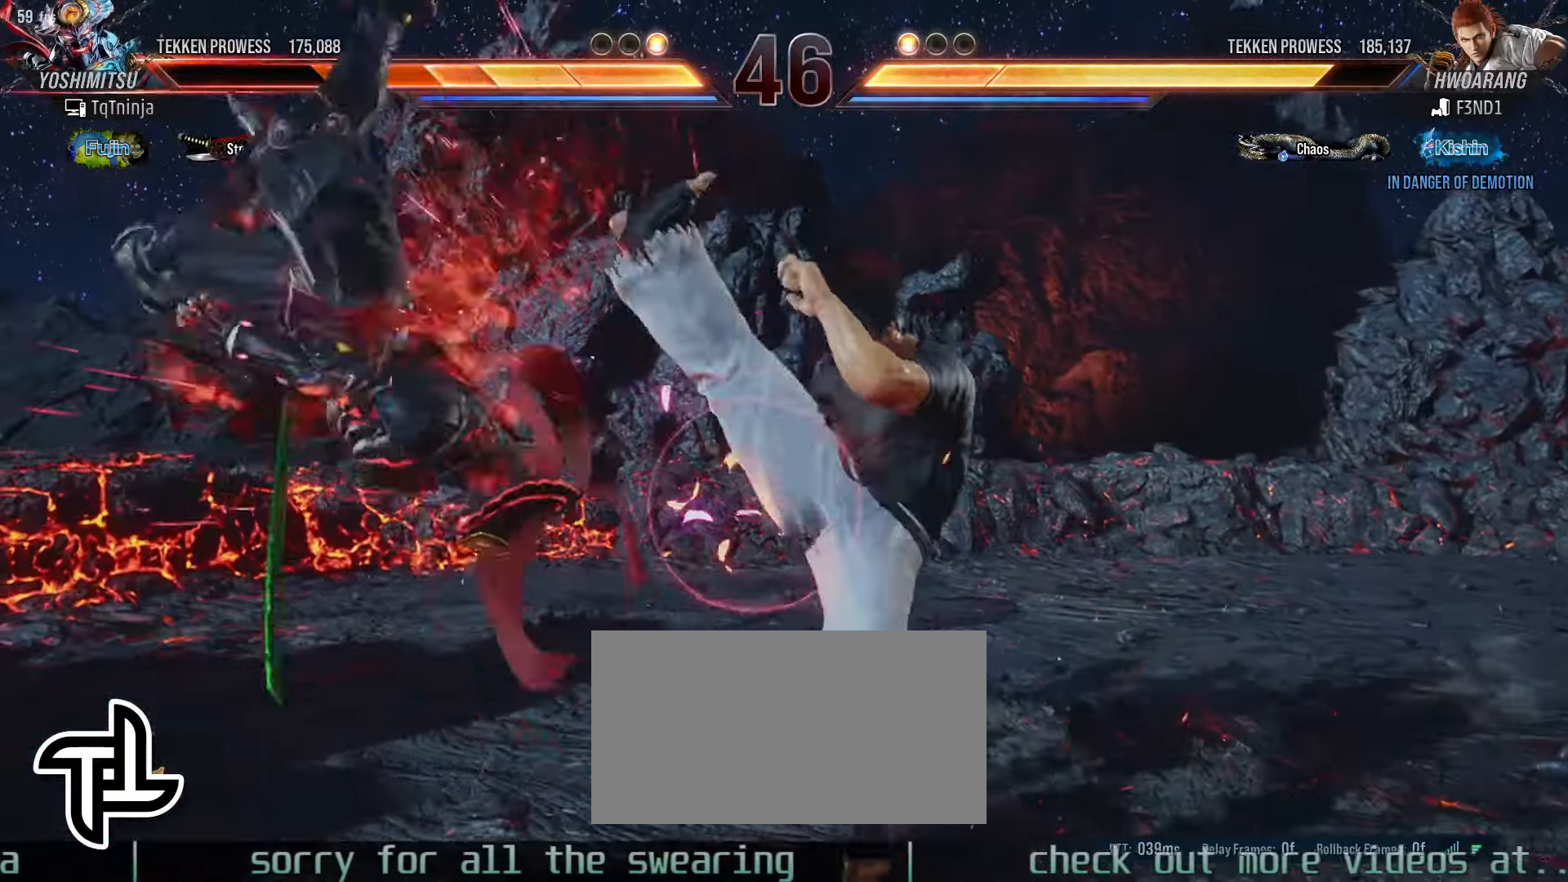
{"buttons": ["SQUARE"], "left_stick": "up"}
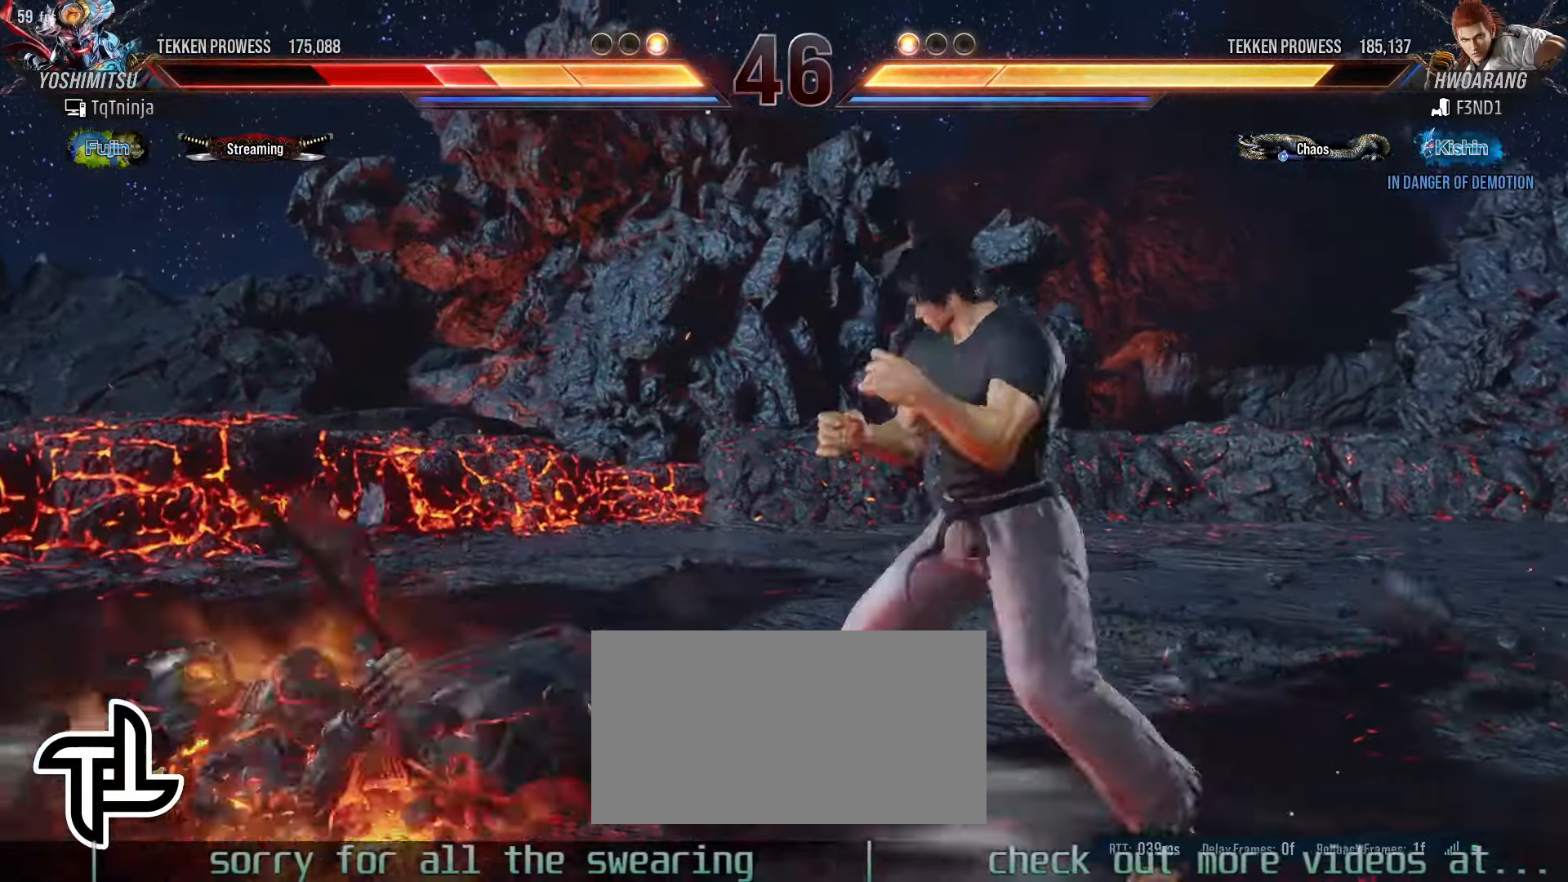
{"buttons": [], "left_stick": "down-left"}
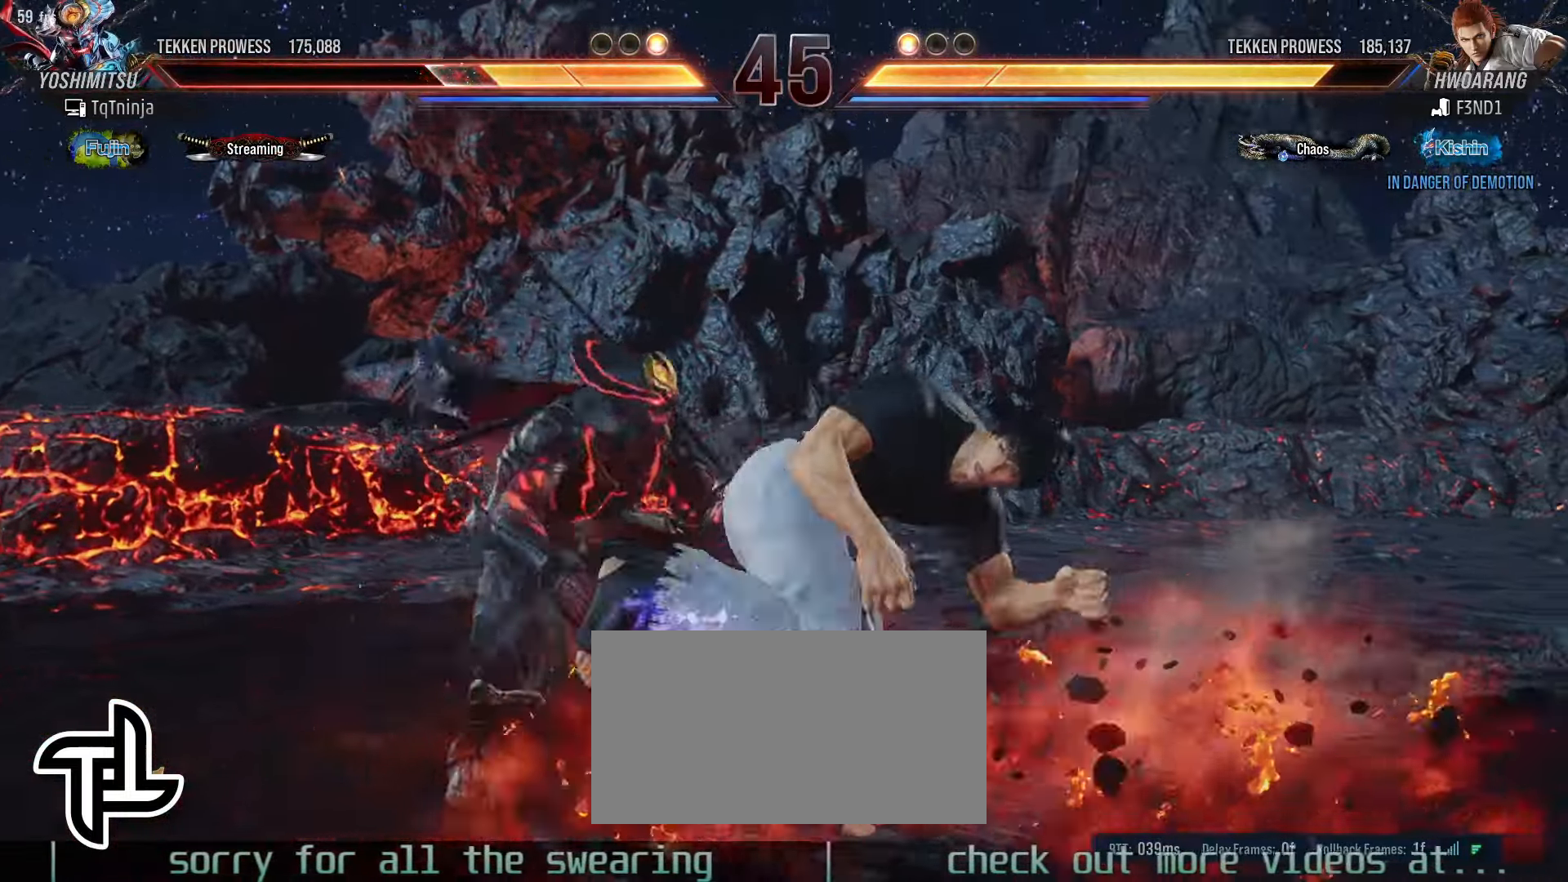
{"buttons": [], "left_stick": "center"}
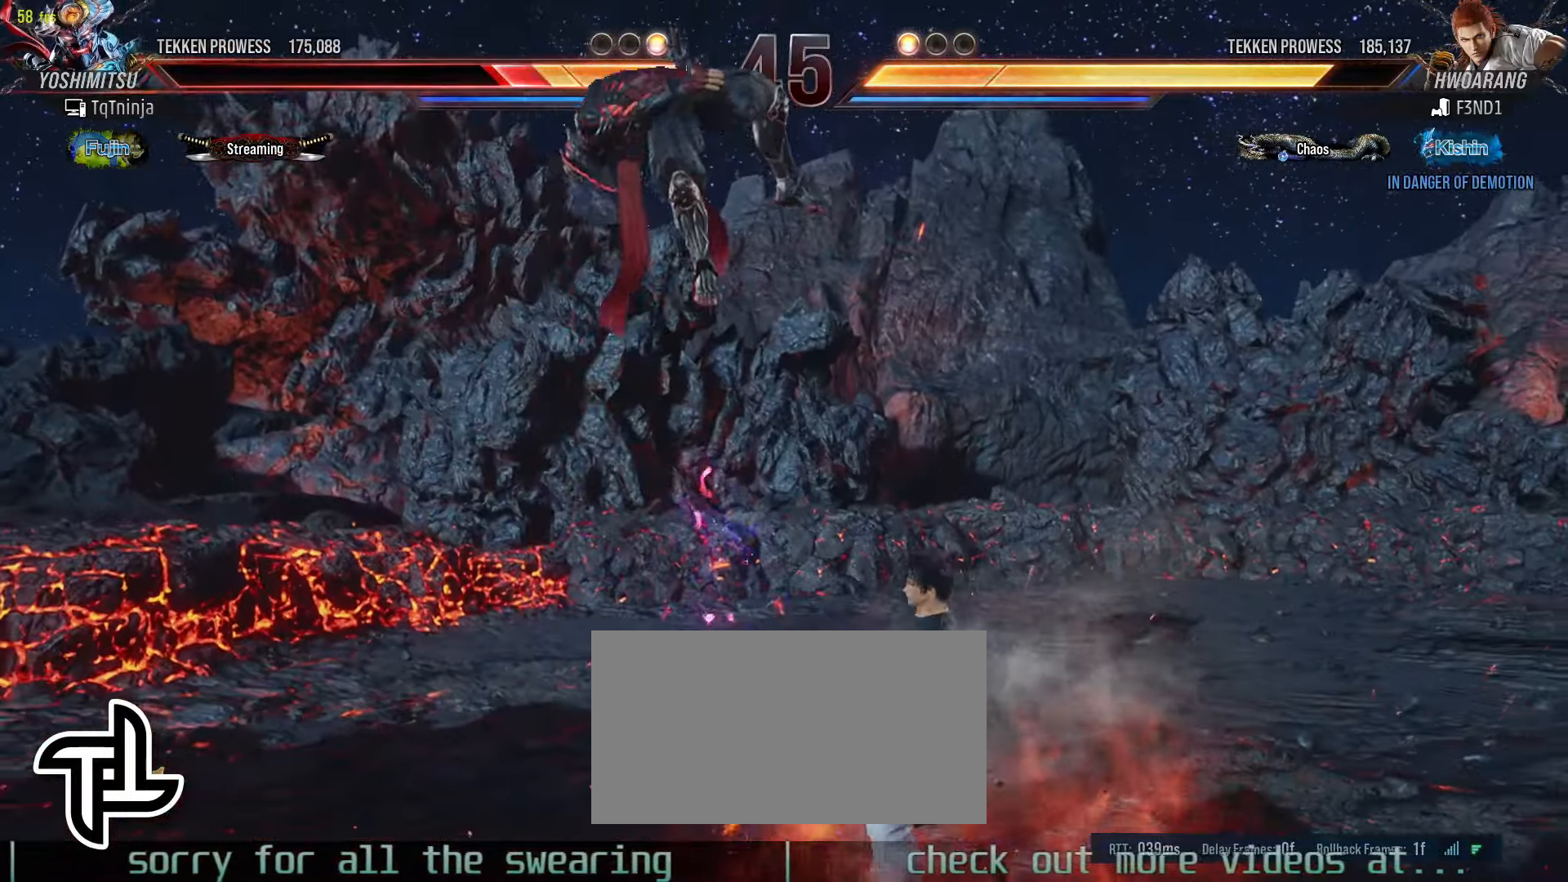
{"buttons": ["TRIANGLE"], "left_stick": "center"}
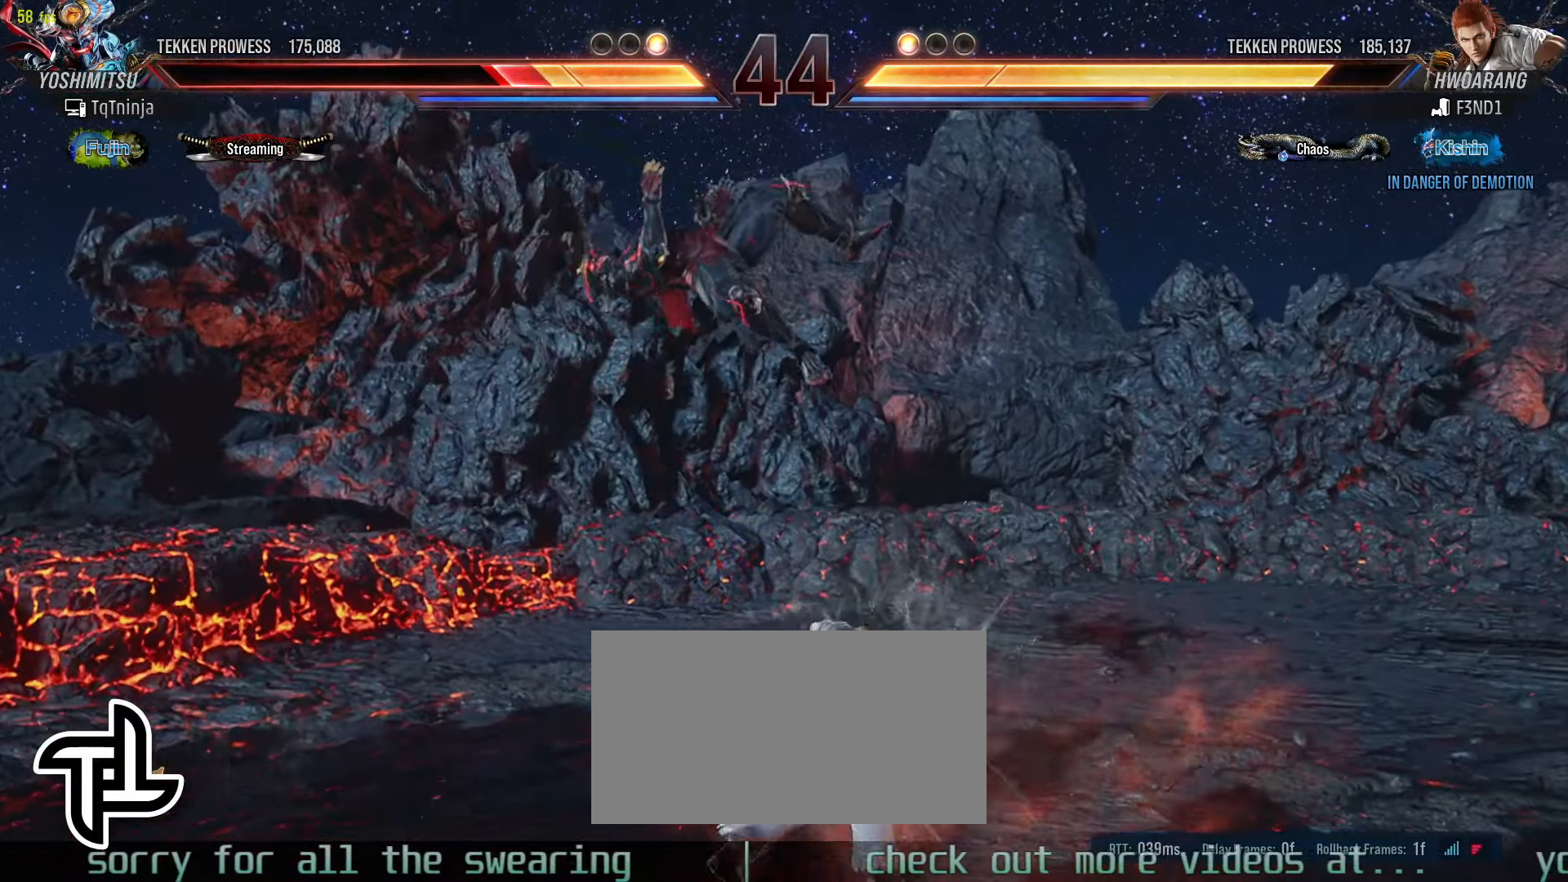
{"buttons": [], "left_stick": "center", "events": [[50, "SQUARE", "down"], [50, "TRIANGLE", "up"], [100, "SQUARE", "up"], [150, "TRIANGLE", "down"], [216, "SQUARE", "down"], [216, "TRIANGLE", "up"], [283, "SQUARE", "up"], [316, "TRIANGLE", "down"], [400, "SQUARE", "down"], [400, "TRIANGLE", "up"], [433, "SQUARE", "up"]]}
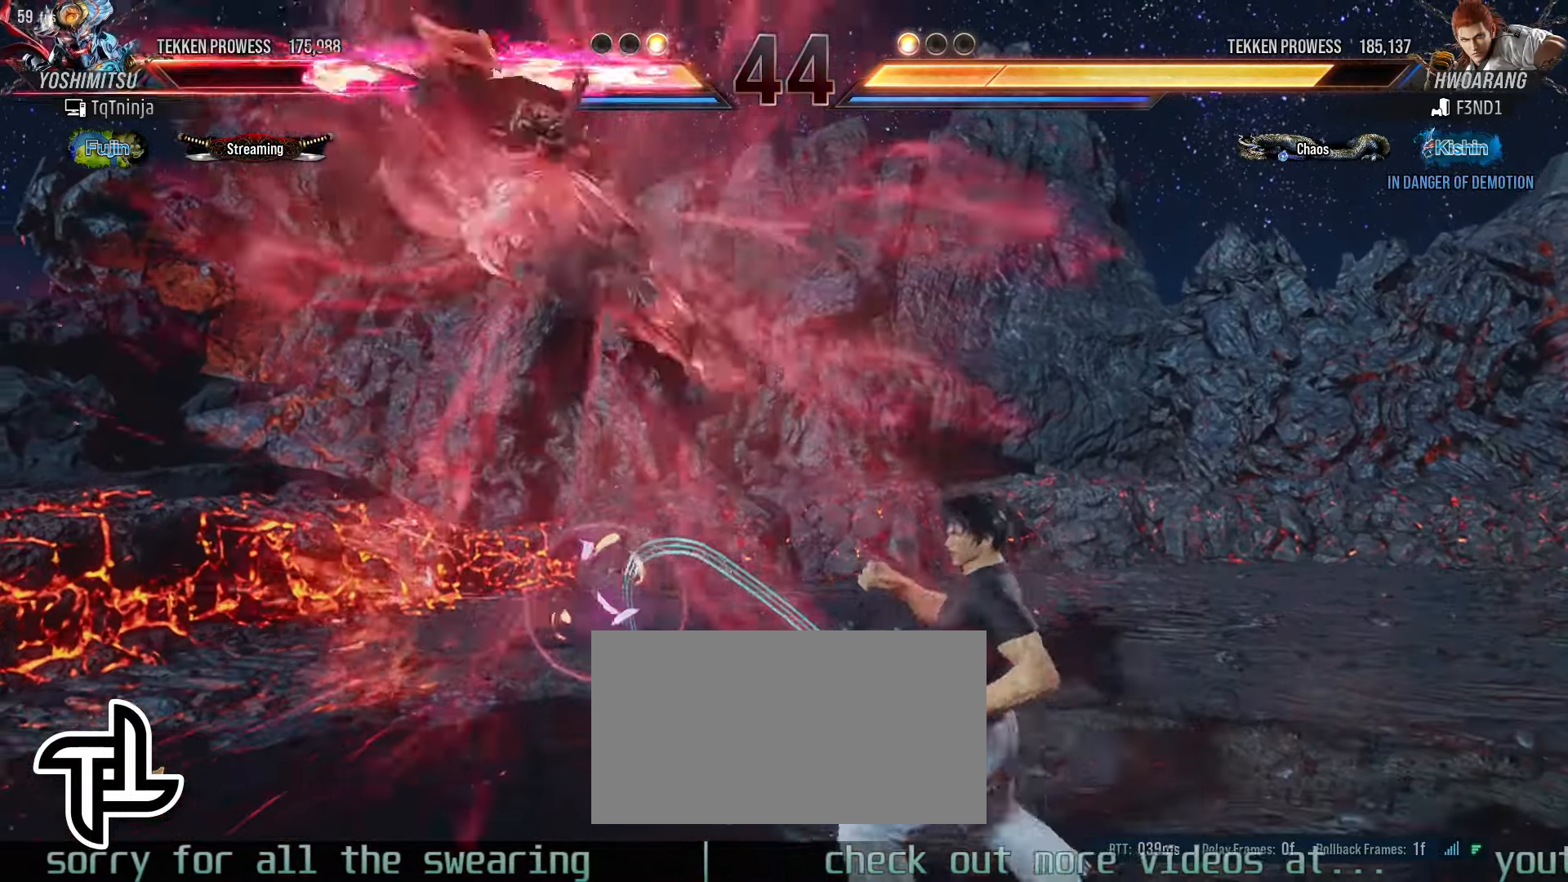
{"buttons": ["TRIANGLE"], "left_stick": "up"}
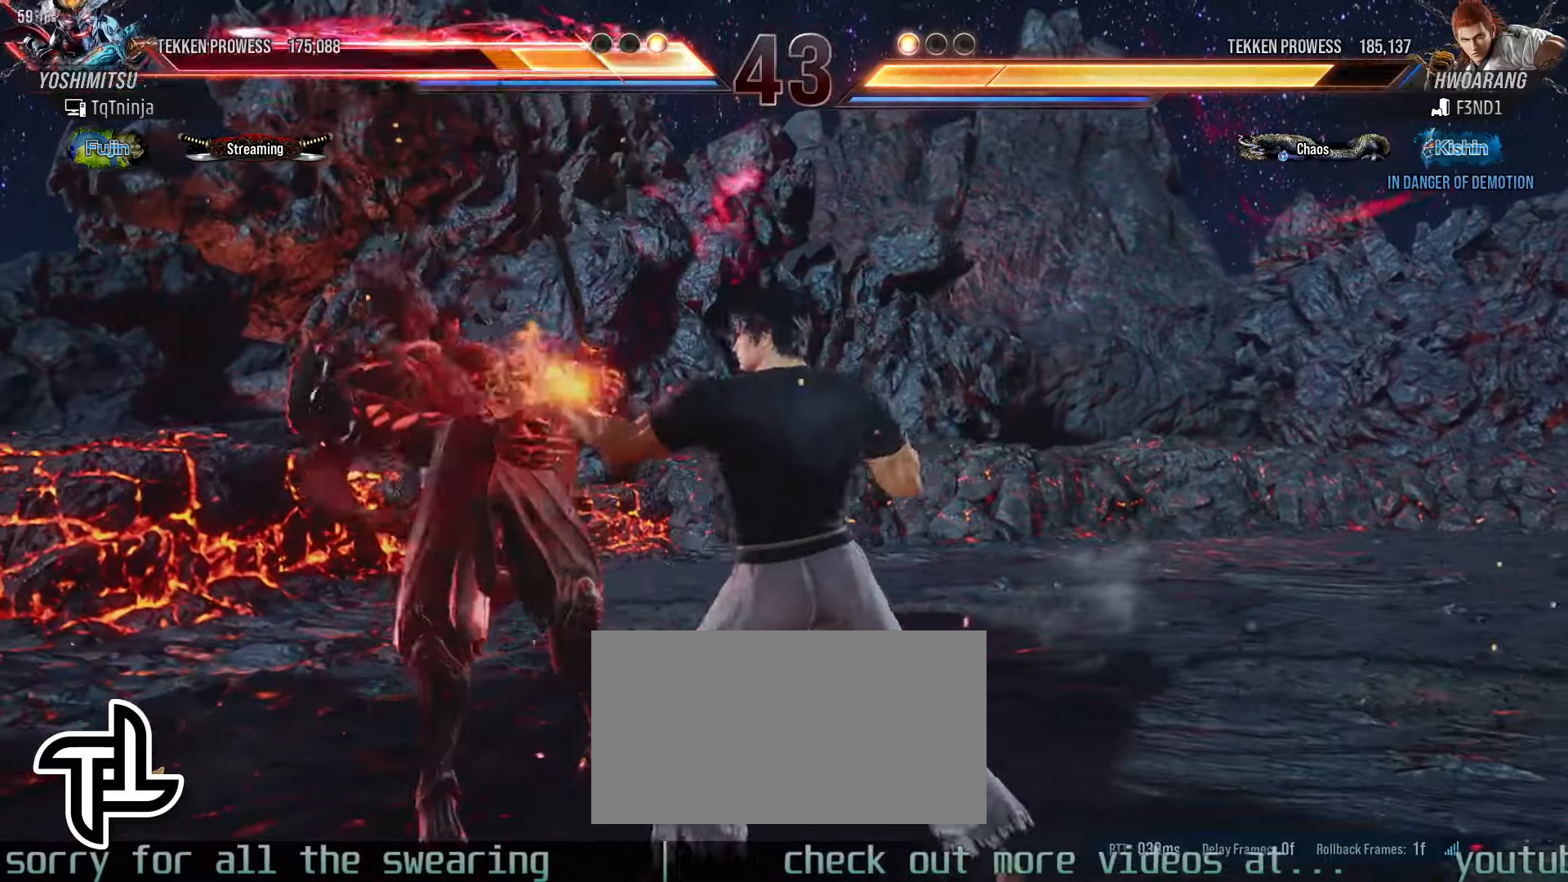
{"buttons": ["TRIANGLE"], "left_stick": "up-left", "events": [[34, "TRIANGLE", "up"], [50, "SQUARE", "down"], [67, "SQUARE", "up"], [150, "TRIANGLE", "down"], [167, "TRIANGLE", "up"], [217, "SQUARE", "down"], [217, "left_stick", "center"], [234, "SQUARE", "up"], [284, "TRIANGLE", "down"], [350, "TRIANGLE", "up"], [384, "SQUARE", "down"], [400, "SQUARE", "up"], [450, "TRIANGLE", "down"], [484, "left_stick", "up-left"]]}
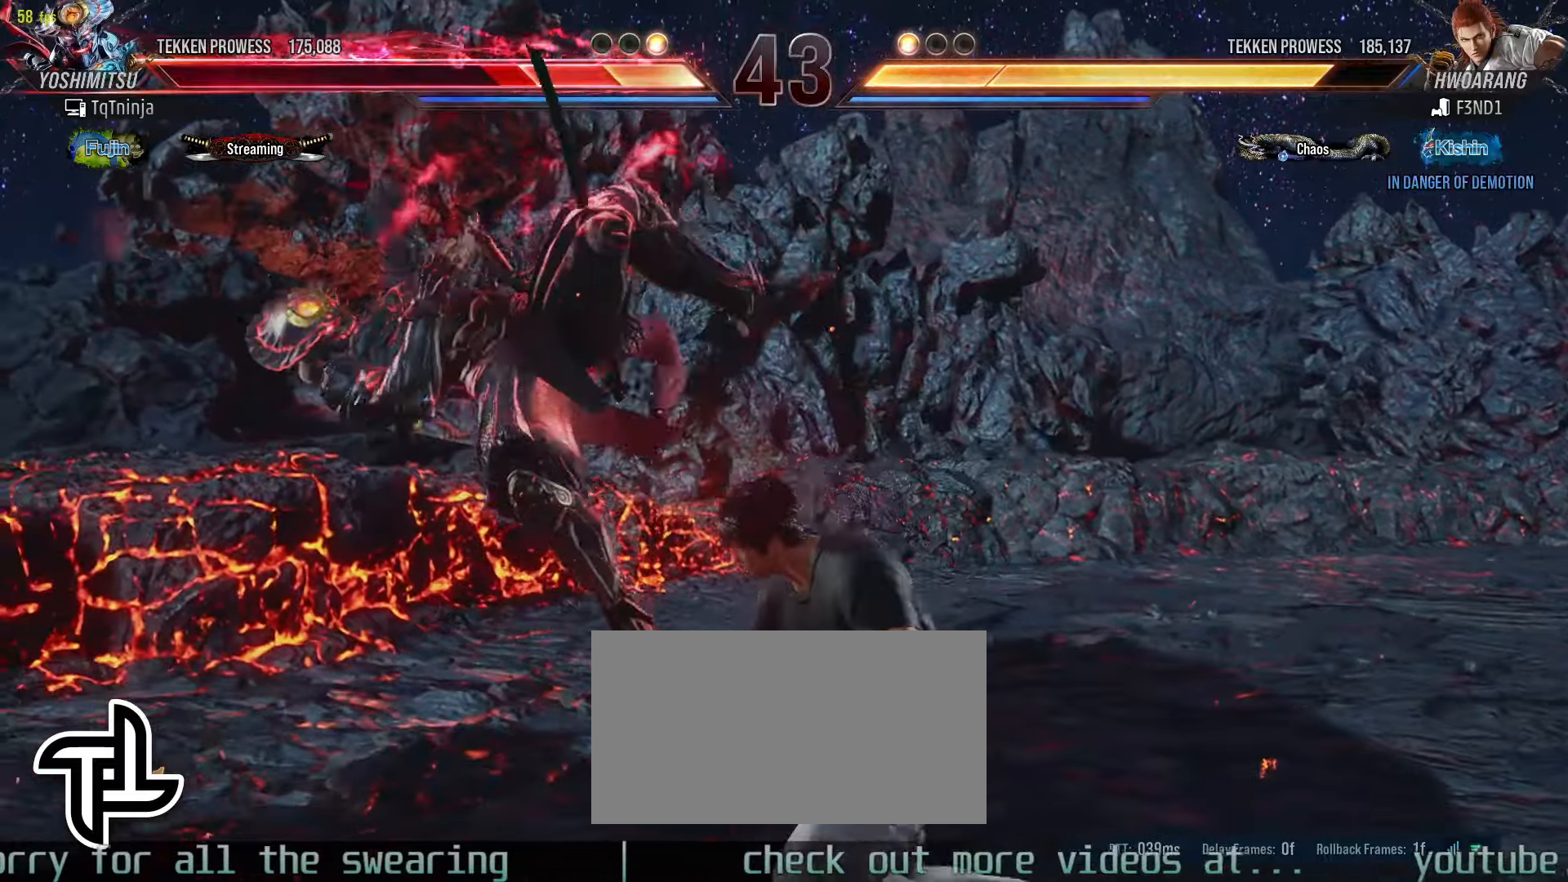
{"buttons": [], "left_stick": "center"}
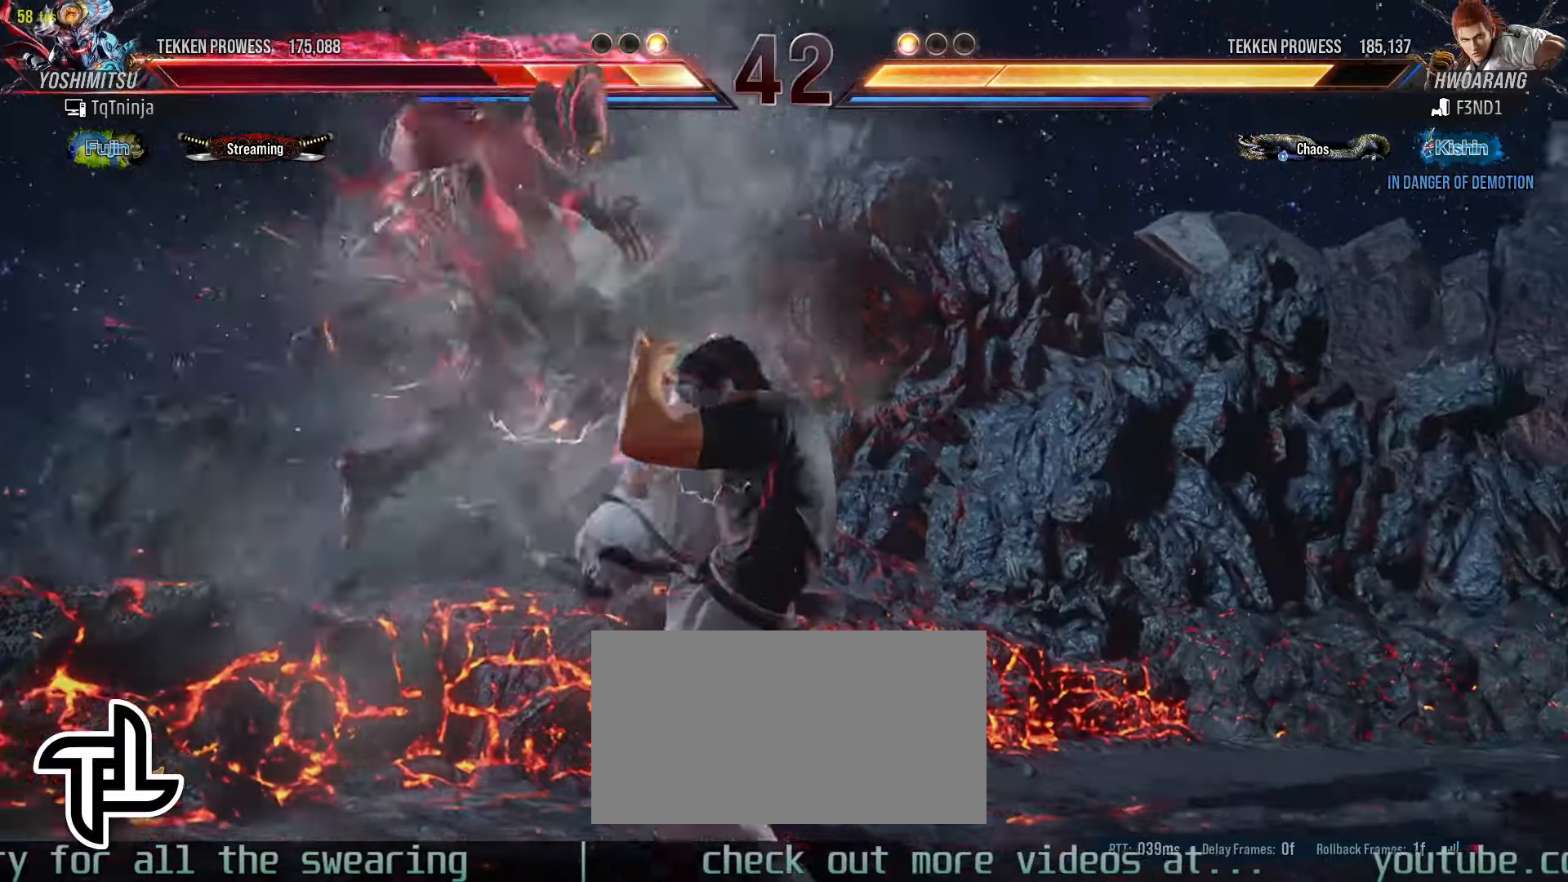
{"buttons": ["SQUARE"], "left_stick": "up-left", "events": [[117, "left_stick", "left"], [234, "TRIANGLE", "down"], [300, "left_stick", "up-left"], [317, "TRIANGLE", "up"], [334, "SQUARE", "down"], [384, "SQUARE", "up"], [417, "TRIANGLE", "down"], [484, "TRIANGLE", "up"], [500, "SQUARE", "down"]]}
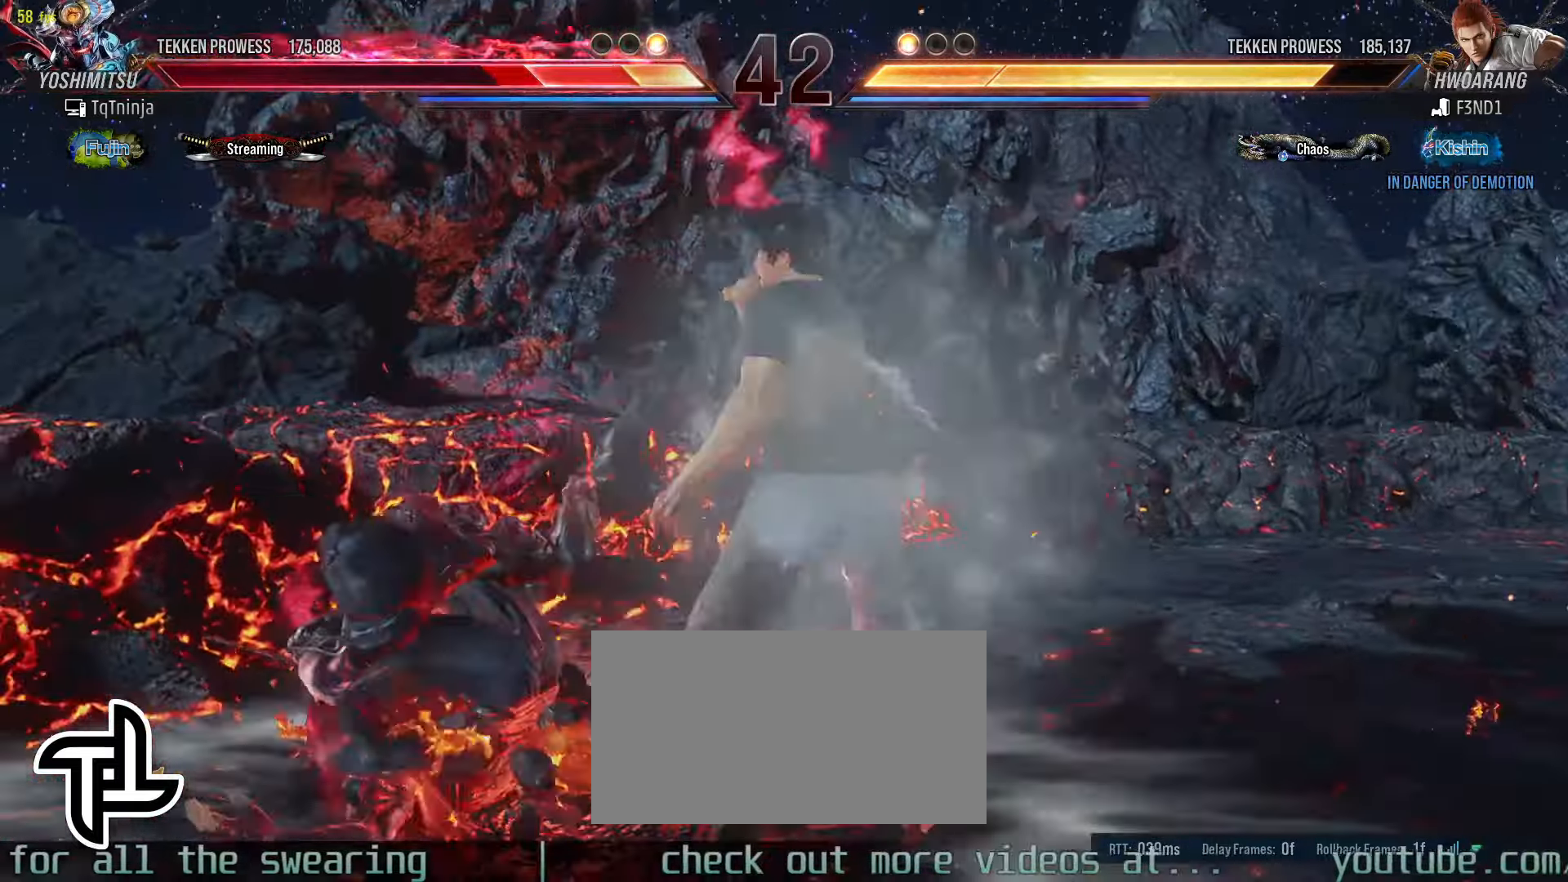
{"buttons": [], "left_stick": "center", "events": [[50, "SQUARE", "up"], [100, "TRIANGLE", "down"], [150, "TRIANGLE", "up"], [184, "SQUARE", "down"], [200, "SQUARE", "up"], [234, "left_stick", "center"]]}
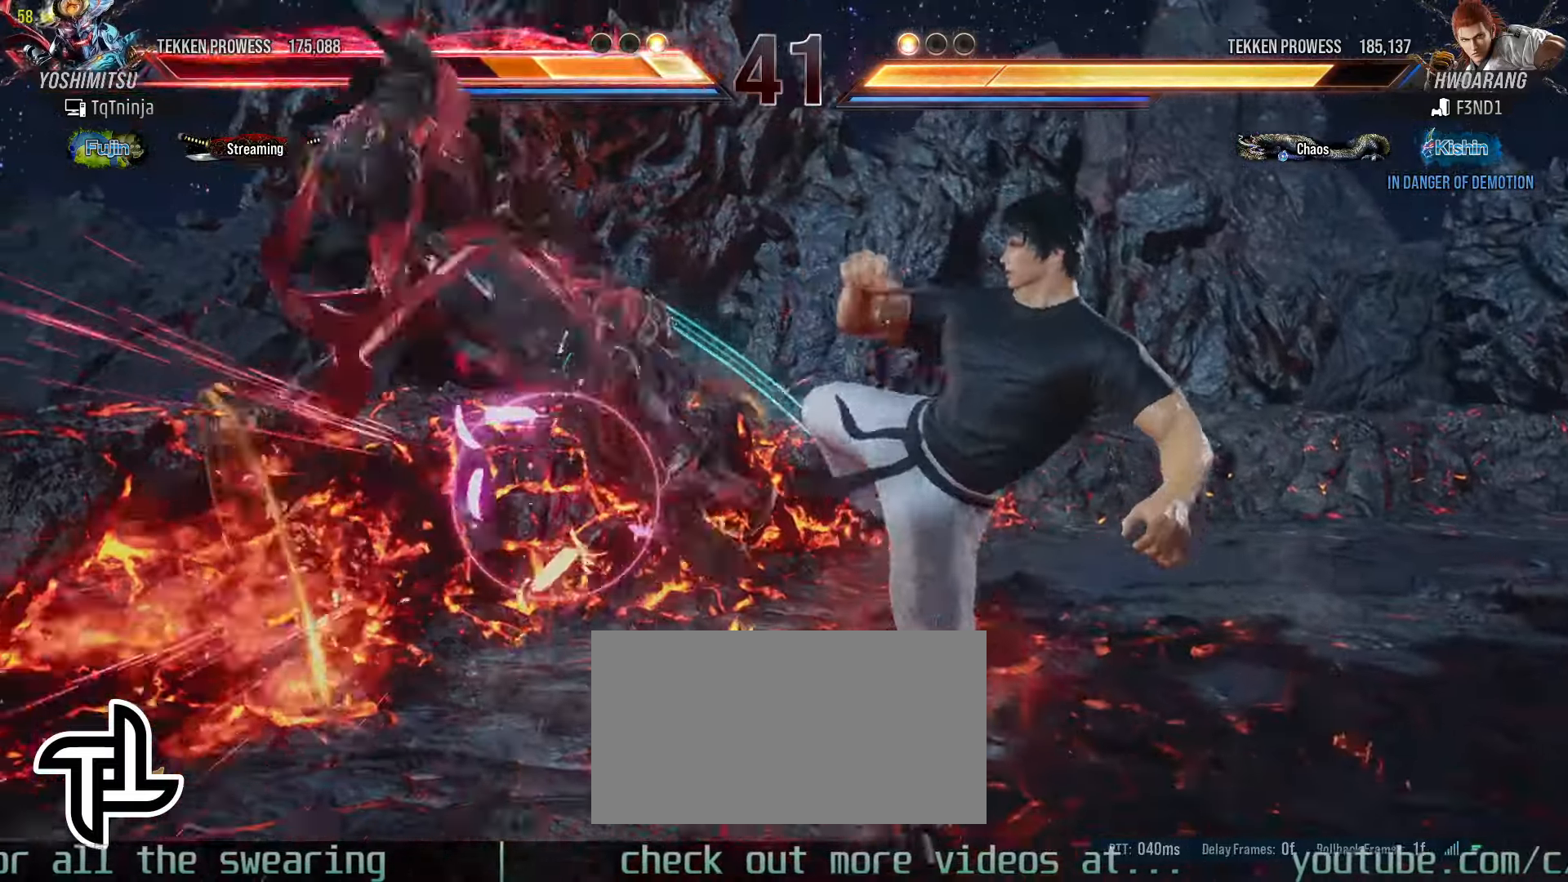
{"buttons": [], "left_stick": "up", "events": [[334, "SQUARE", "down"], [334, "left_stick", "up"], [350, "SQUARE", "up"], [384, "TRIANGLE", "down"], [450, "TRIANGLE", "up"], [484, "SQUARE", "down"], [500, "SQUARE", "up"]]}
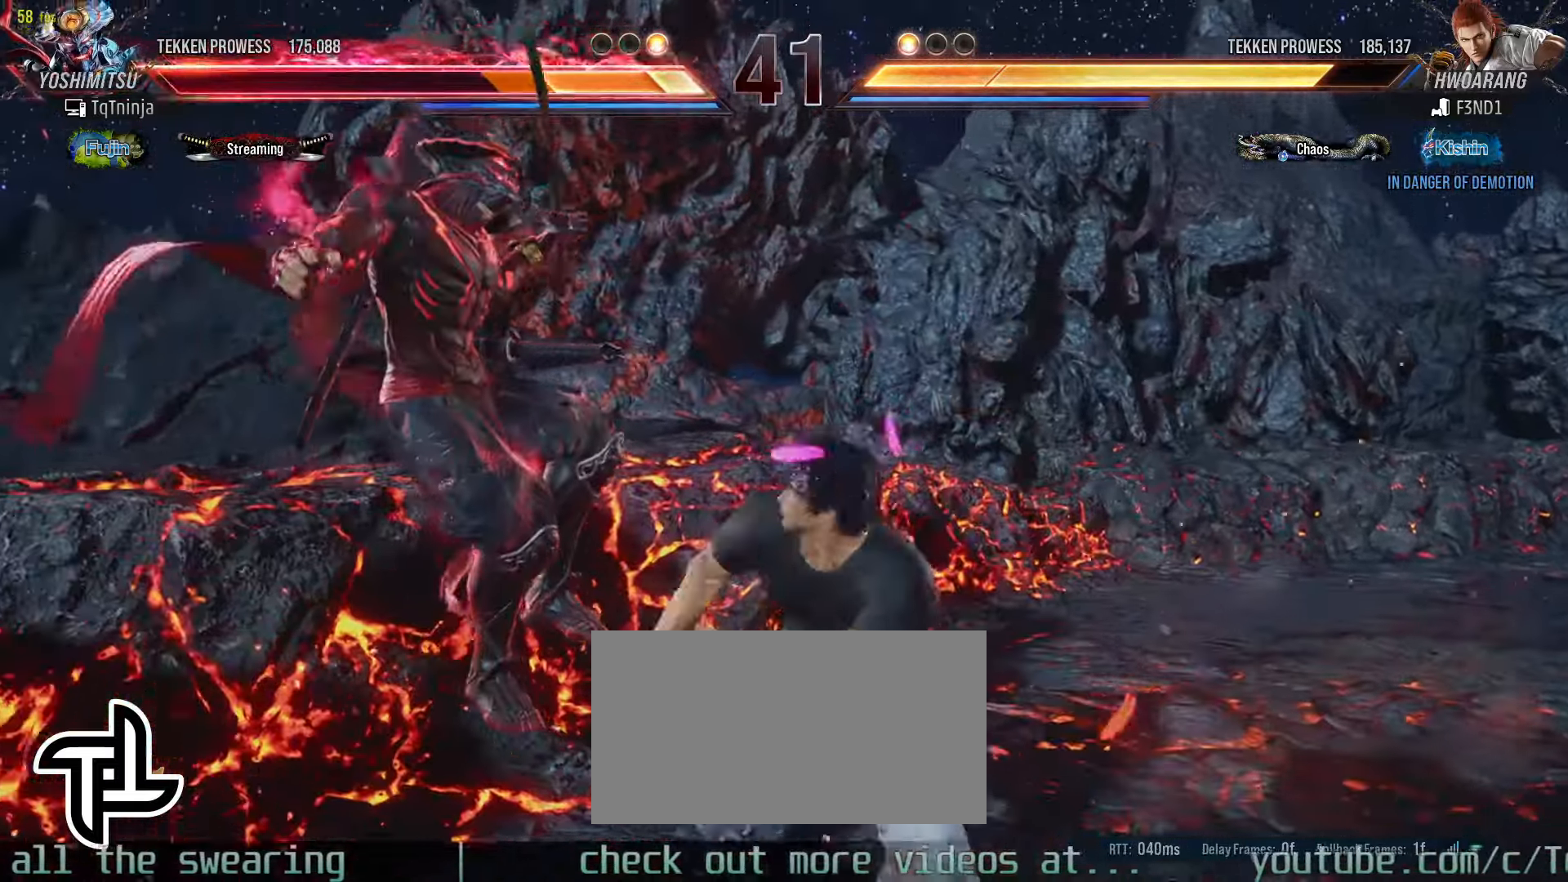
{"buttons": [], "left_stick": "center"}
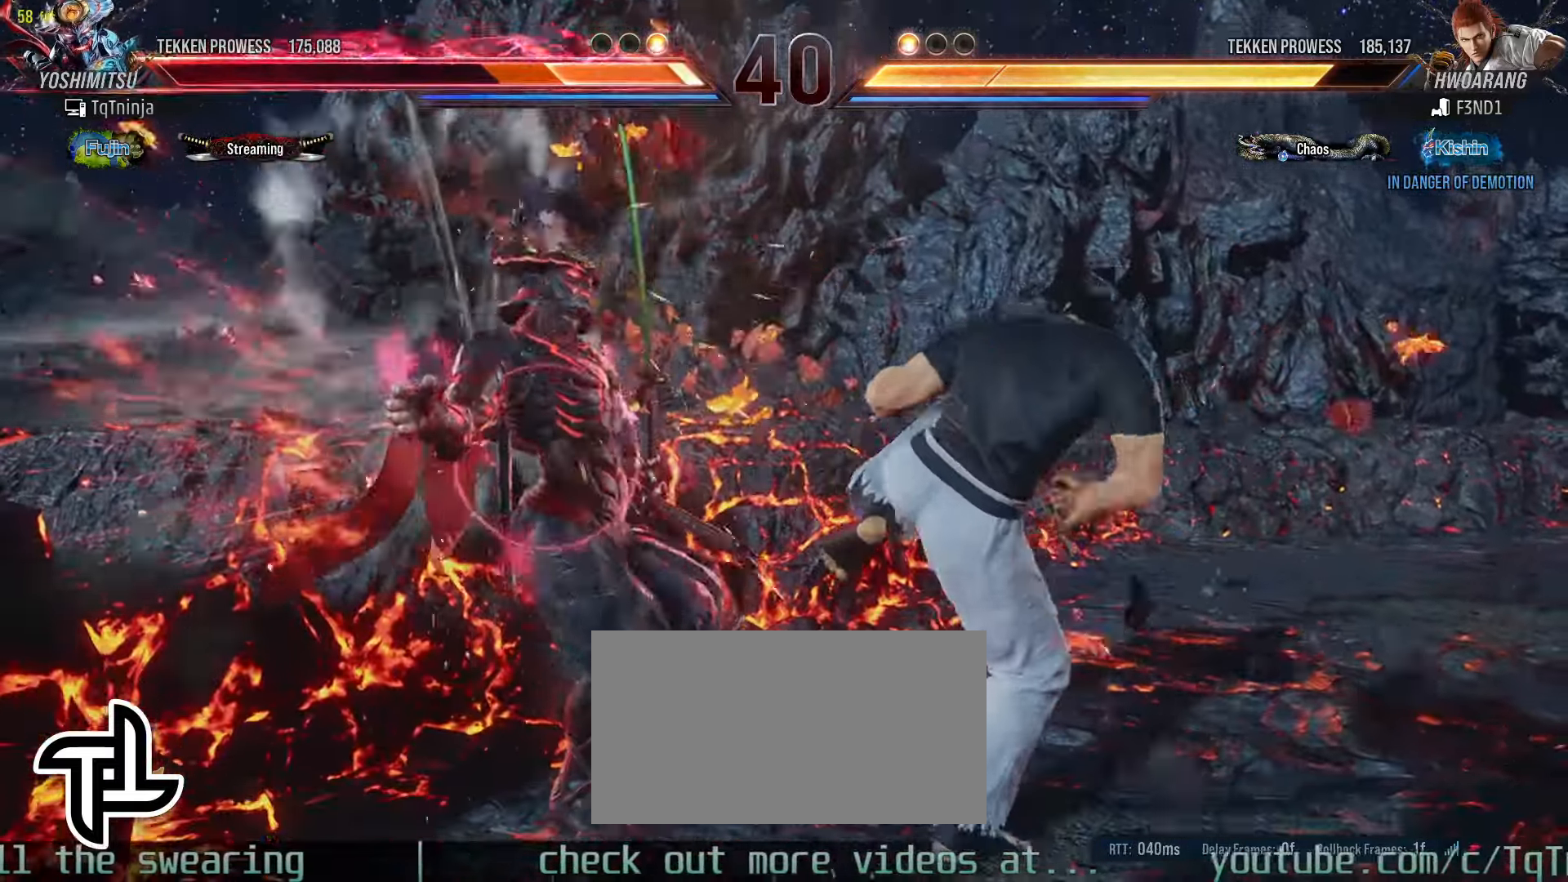
{"buttons": [], "left_stick": "center"}
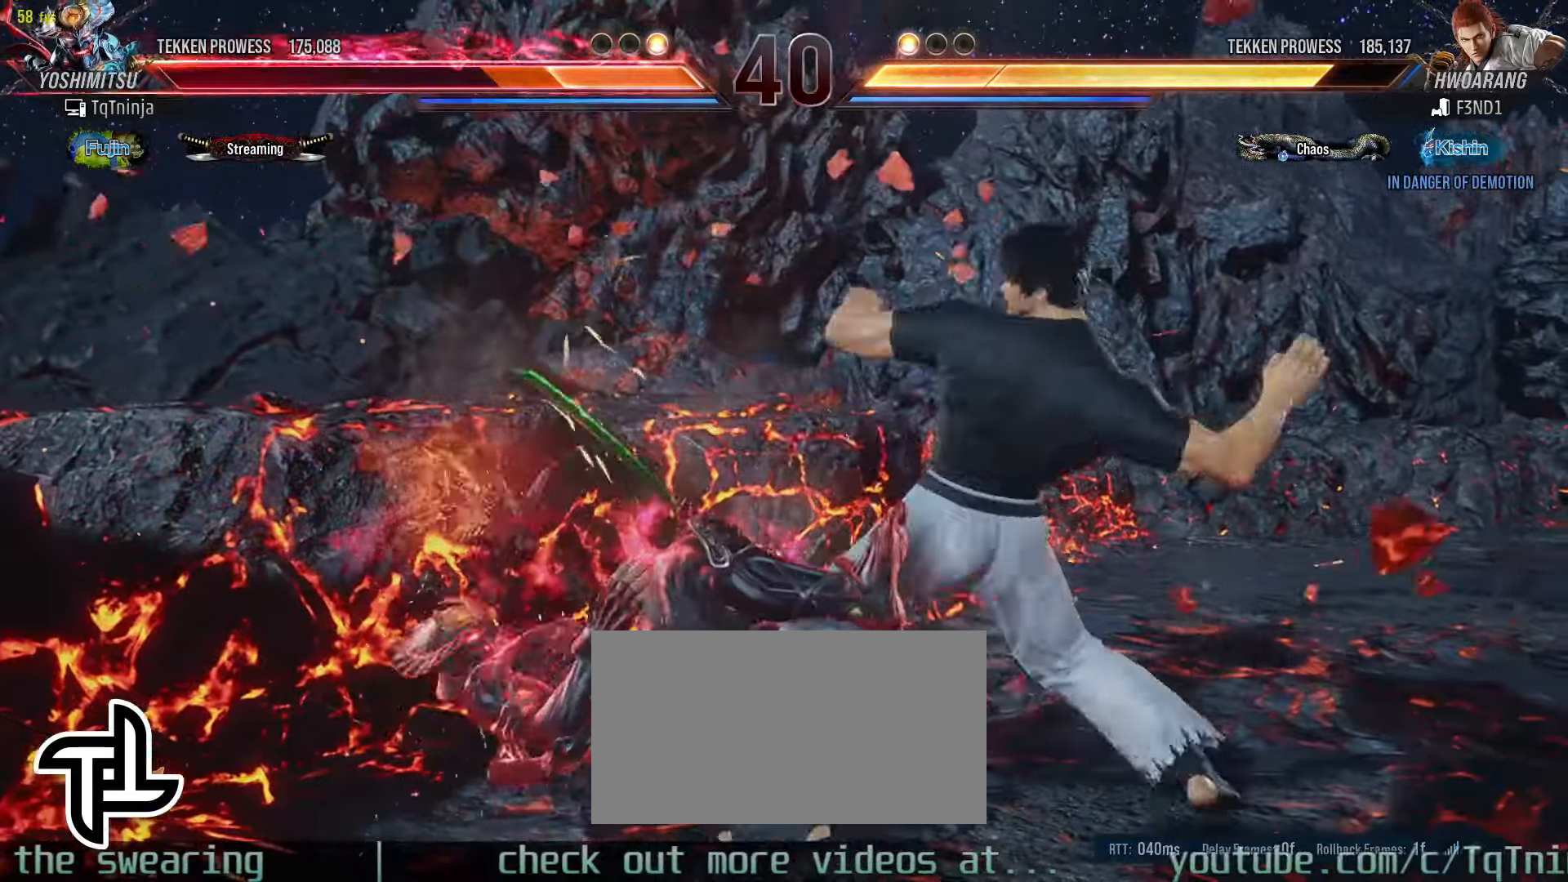
{"buttons": [], "left_stick": "left"}
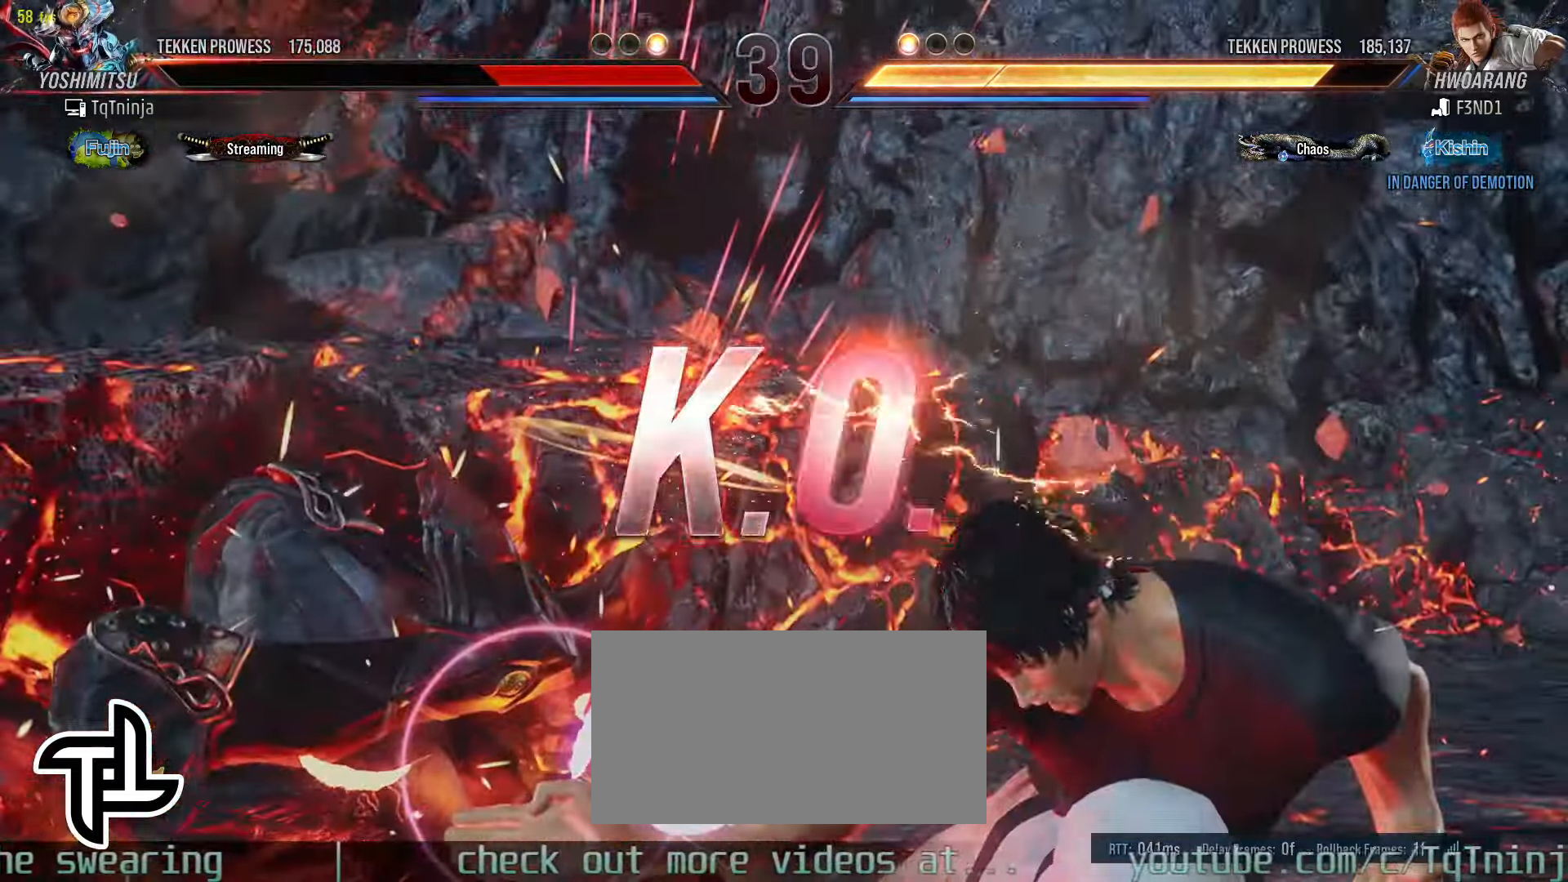
{"buttons": [], "left_stick": "center", "events": [[34, "left_stick", "center"], [367, "START", "down"], [450, "START", "up"]]}
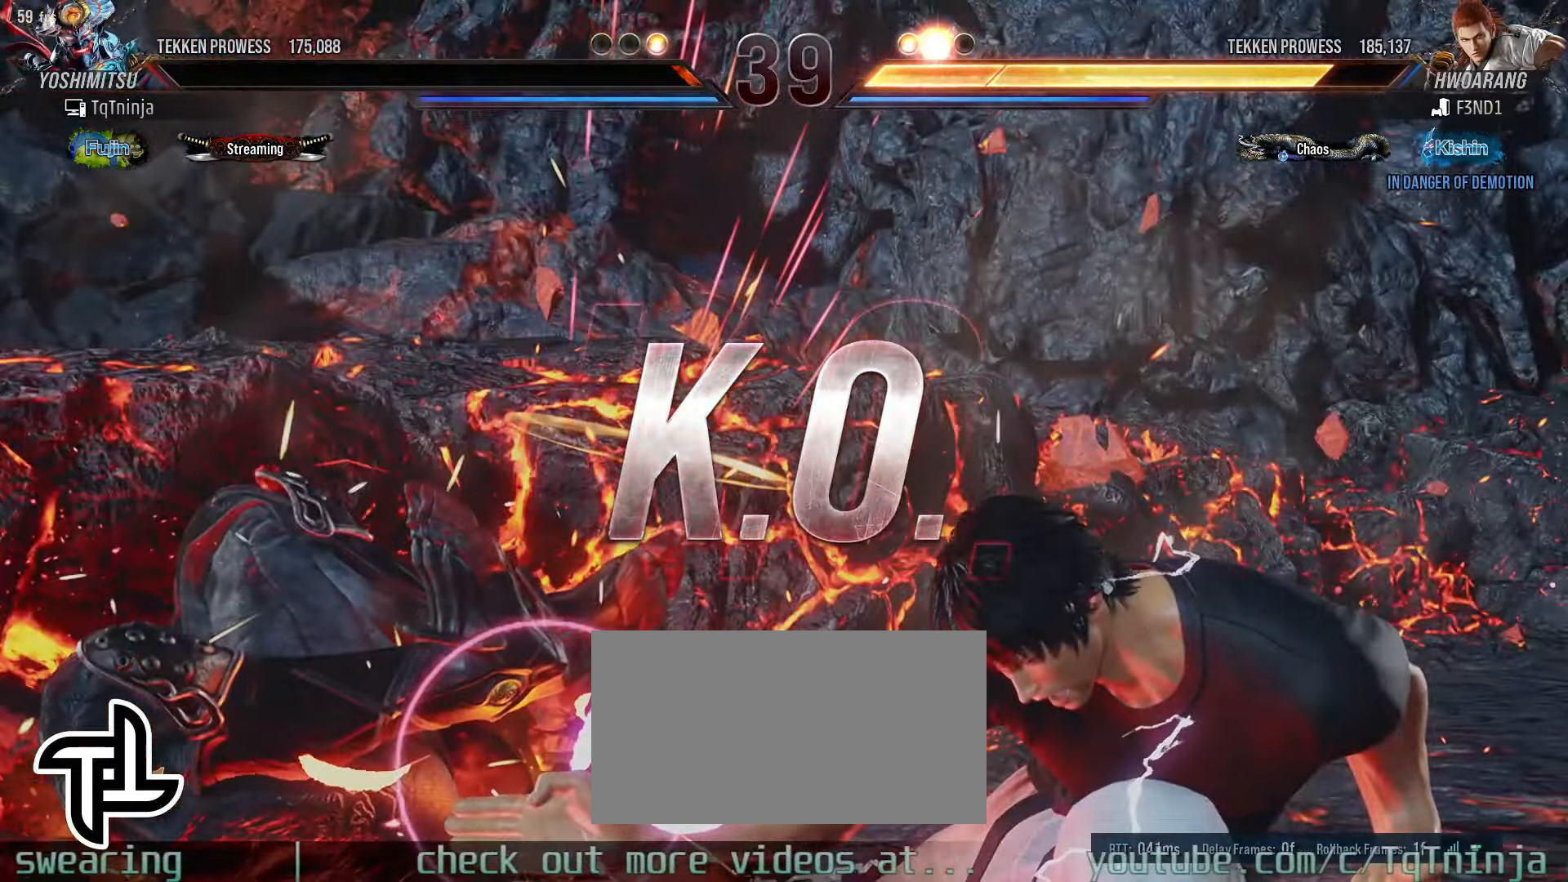
{"buttons": [], "left_stick": "center"}
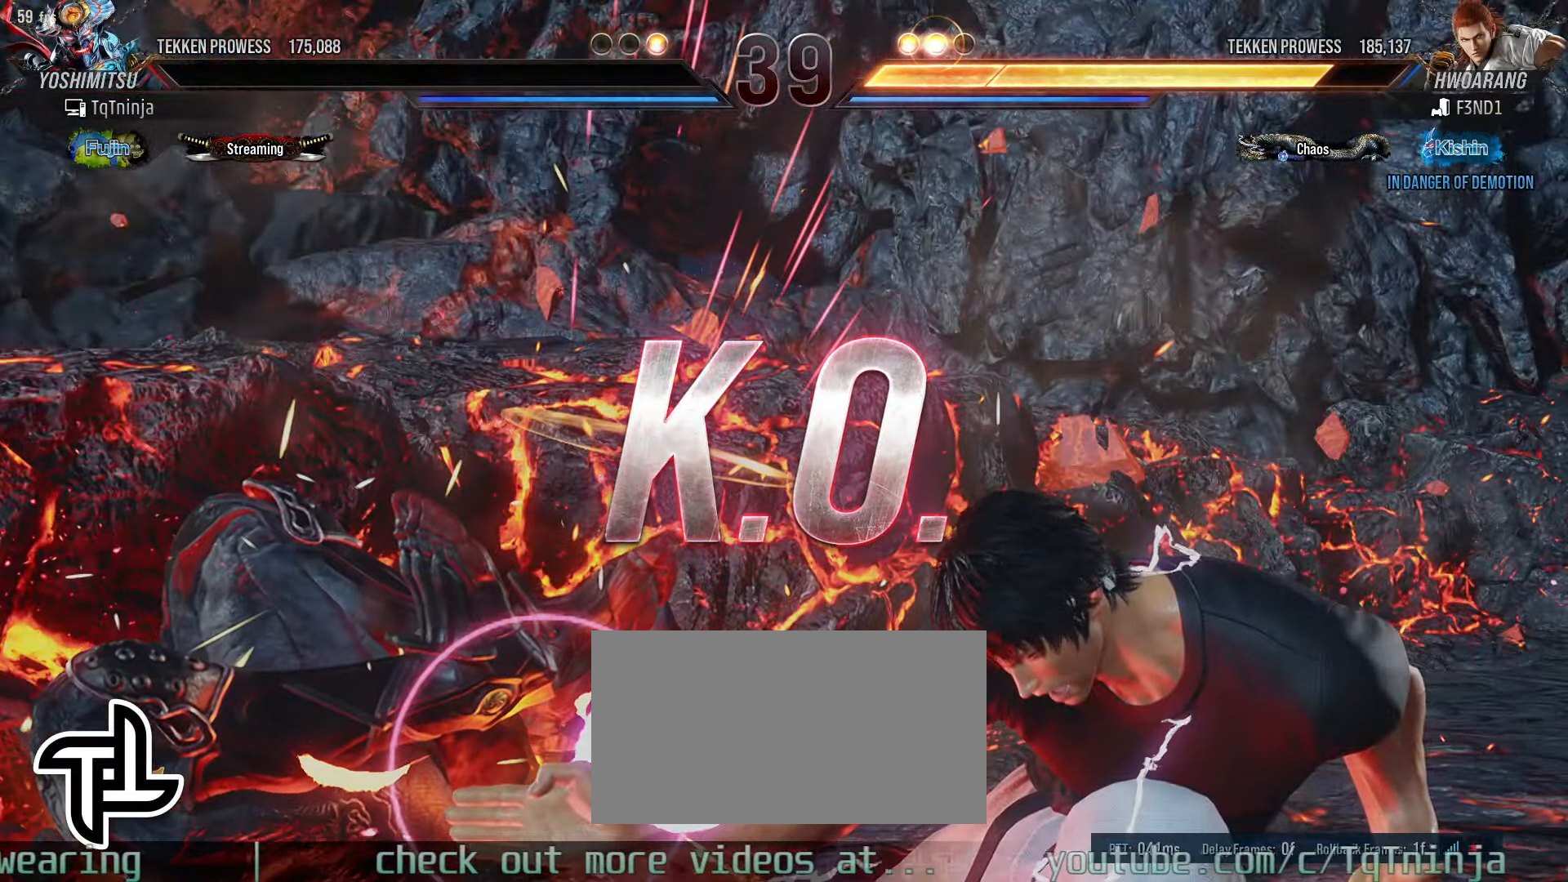
{"buttons": [], "left_stick": "center", "events": [[50, "START", "down"], [100, "START", "up"], [200, "START", "down"], [267, "START", "up"], [367, "START", "down"], [450, "START", "up"]]}
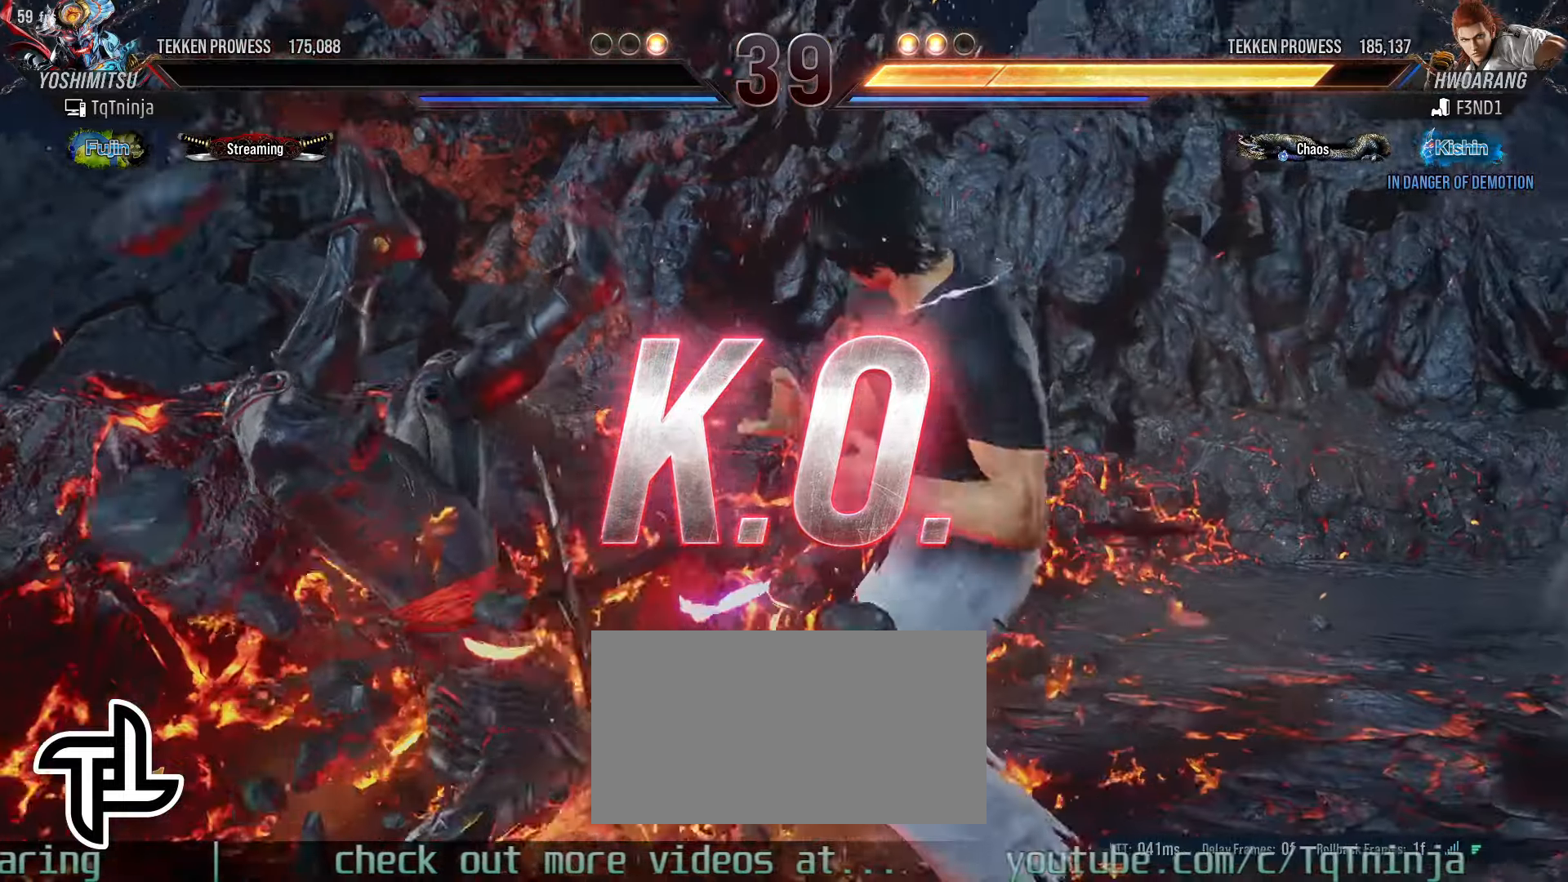
{"buttons": [], "left_stick": "center", "events": [[50, "START", "down"], [117, "START", "up"], [217, "START", "down"], [317, "START", "up"], [400, "START", "down"], [500, "START", "up"]]}
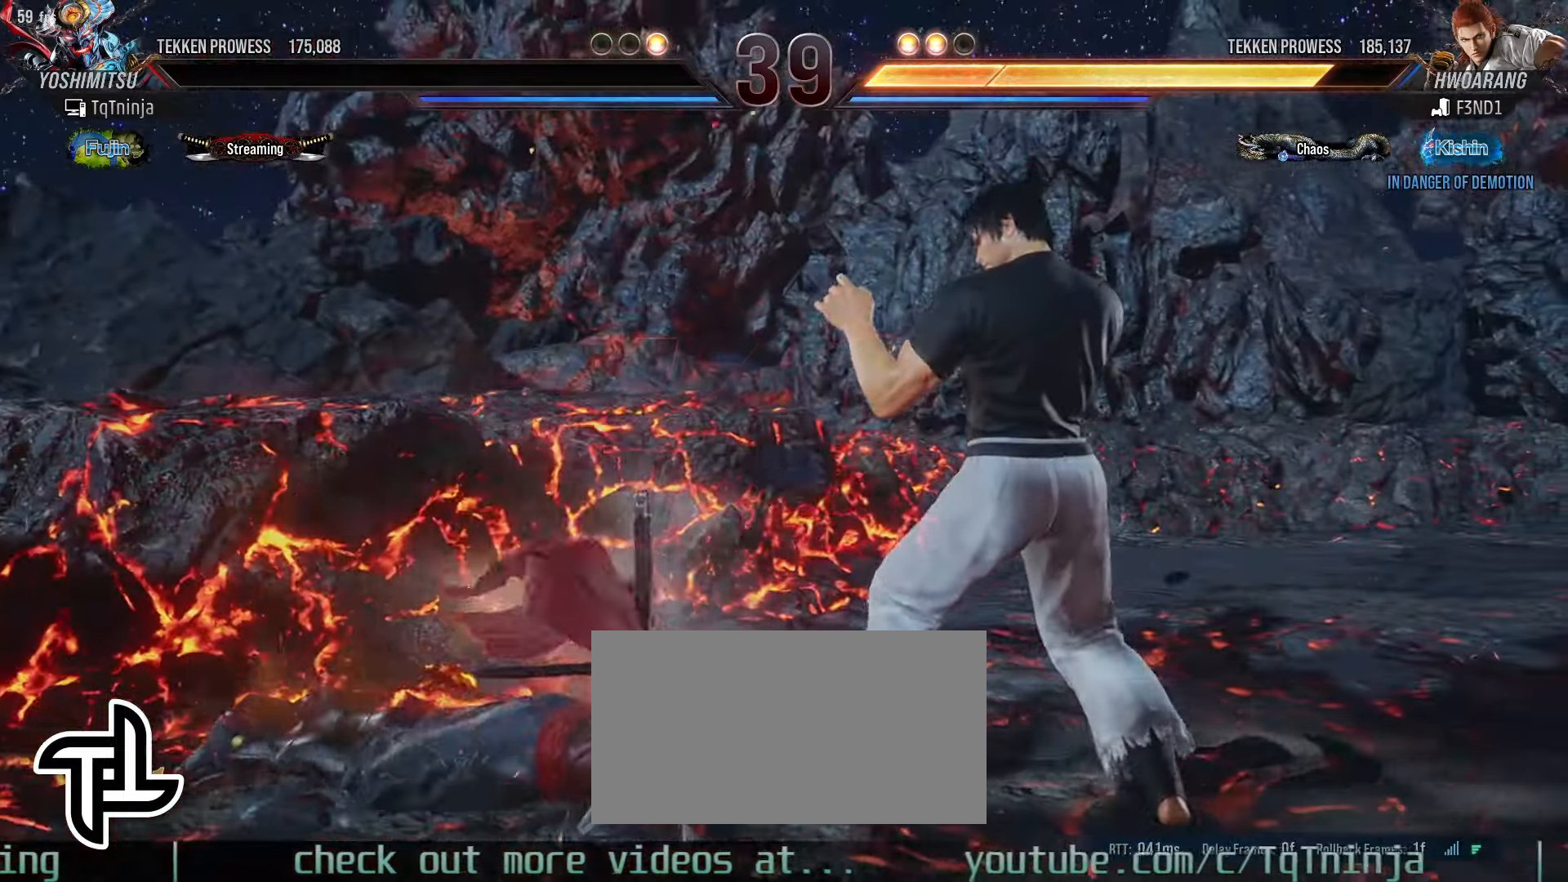
{"buttons": [], "left_stick": "center", "events": [[67, "START", "down"], [167, "START", "up"], [250, "START", "down"], [317, "START", "up"], [400, "START", "down"], [483, "START", "up"]]}
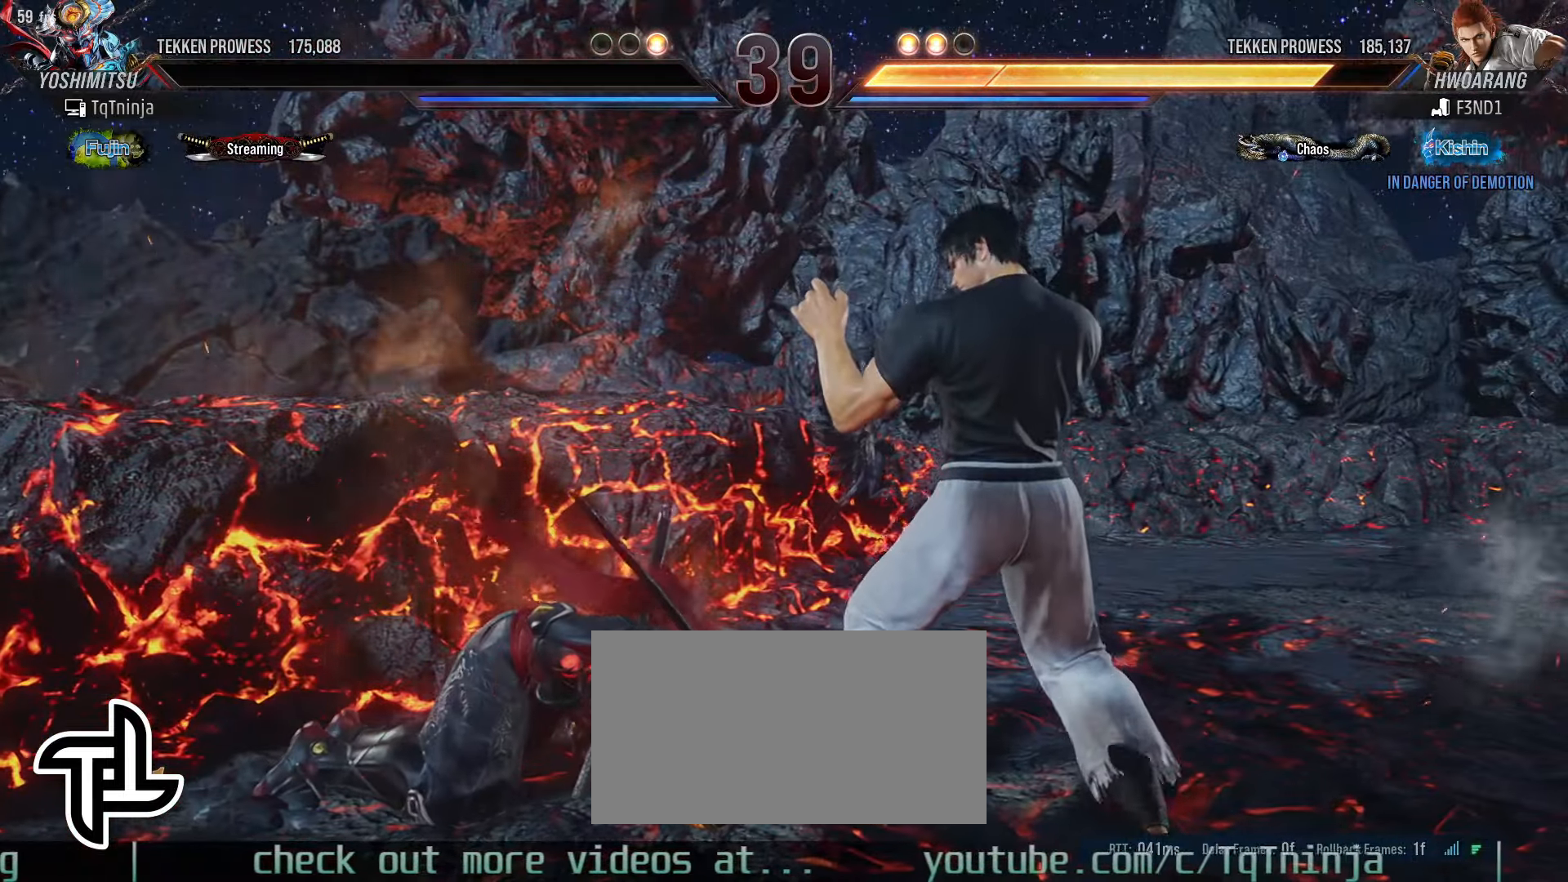
{"buttons": ["START"], "left_stick": "center", "events": [[67, "START", "down"], [133, "START", "up"], [217, "START", "down"], [283, "START", "up"], [350, "START", "down"], [417, "START", "up"], [500, "START", "down"]]}
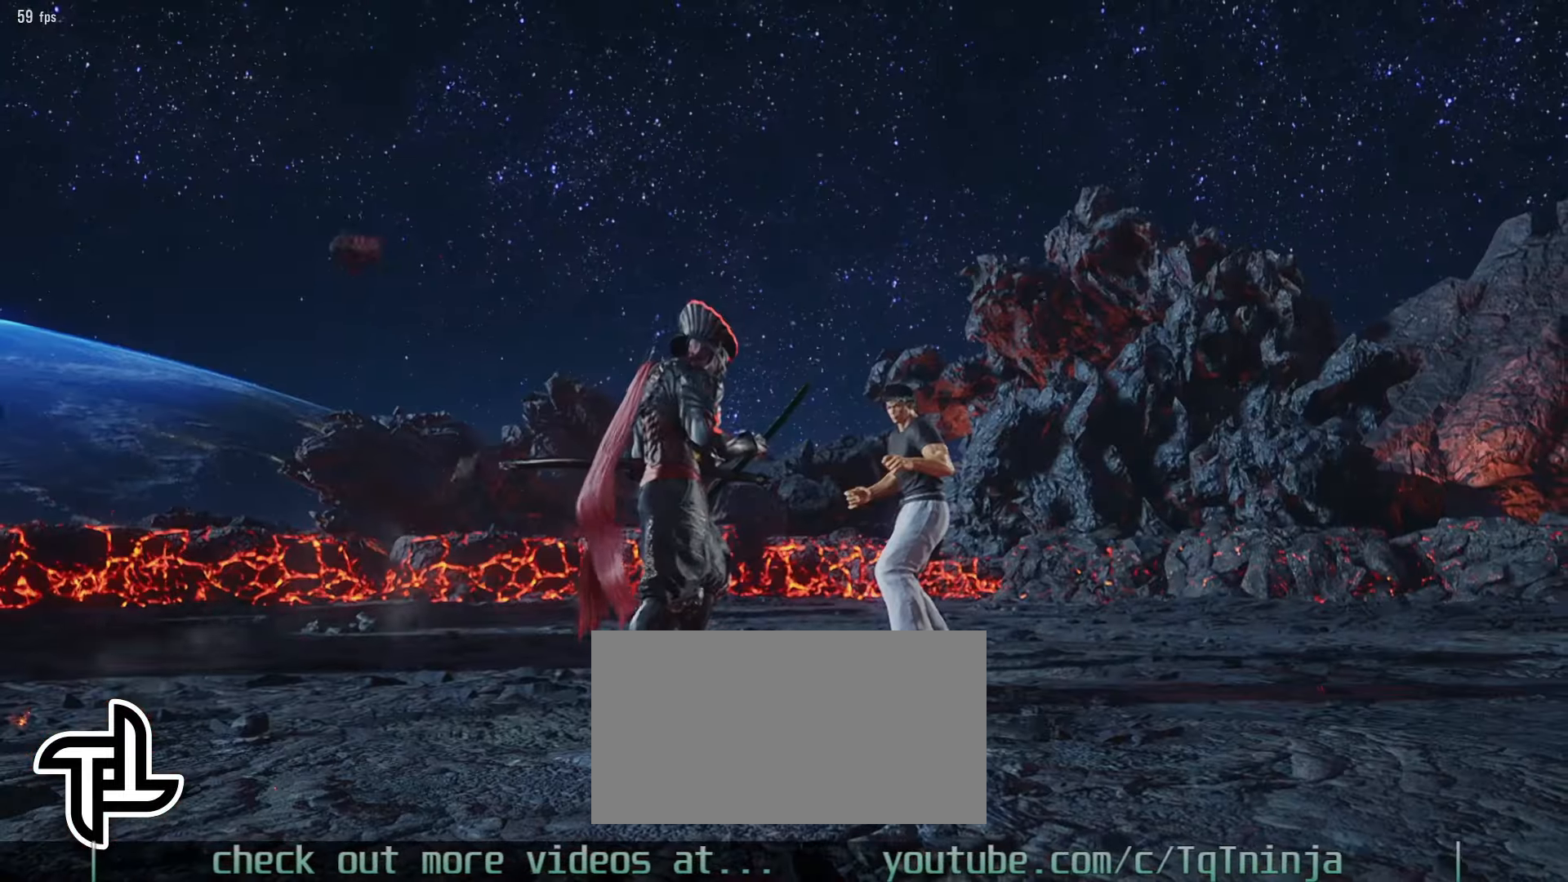
{"buttons": [], "left_stick": "center", "events": [[67, "START", "up"], [133, "START", "down"], [217, "START", "up"], [300, "START", "down"], [400, "START", "up"]]}
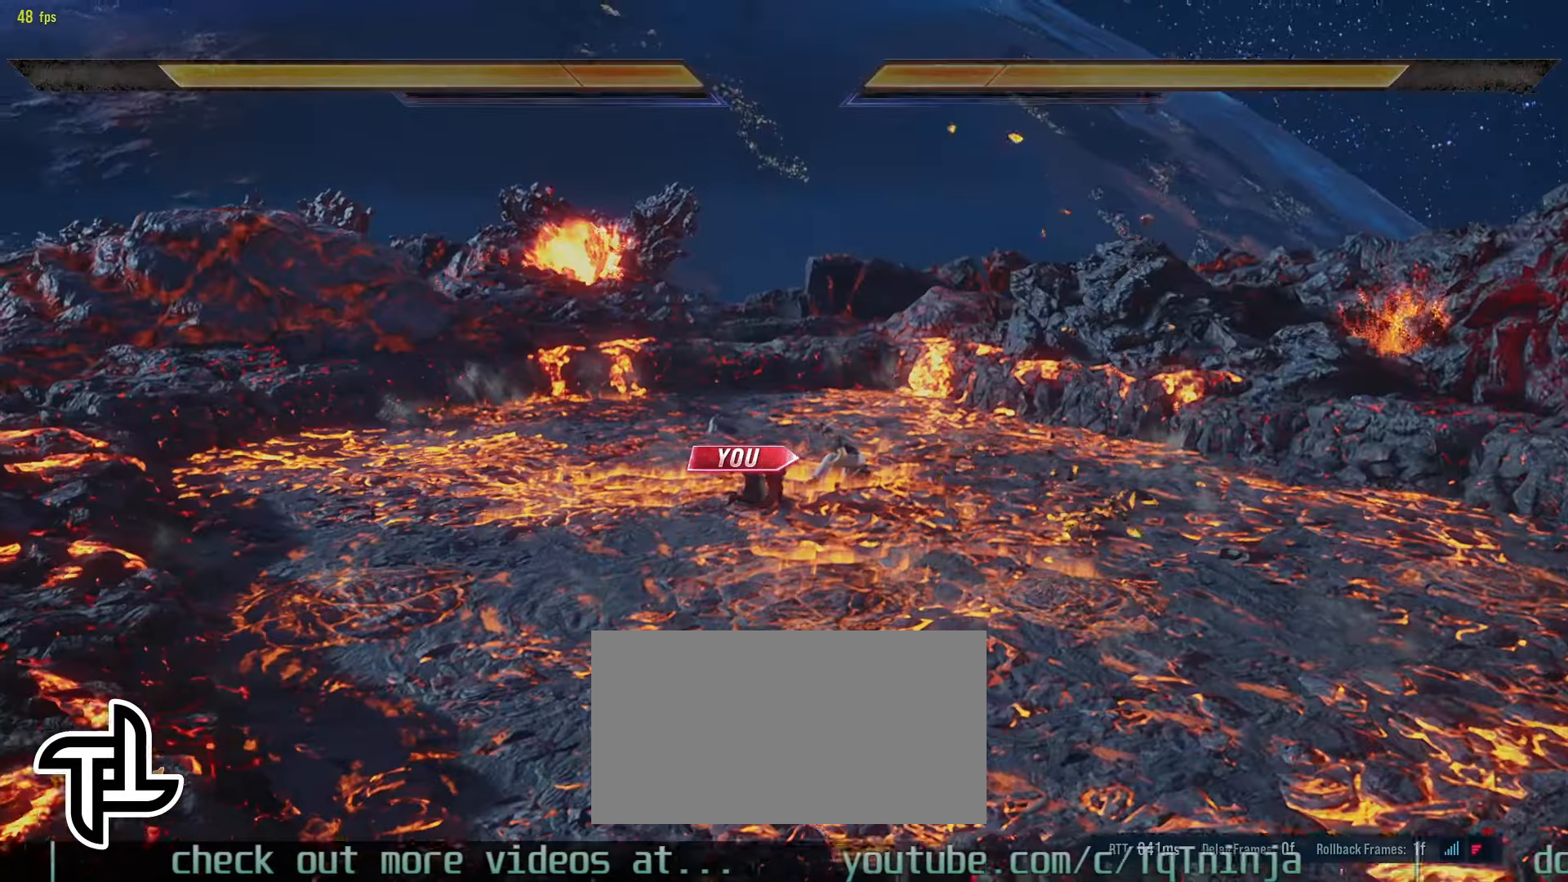
{"buttons": [], "left_stick": "center", "events": [[50, "START", "down"], [117, "START", "up"]]}
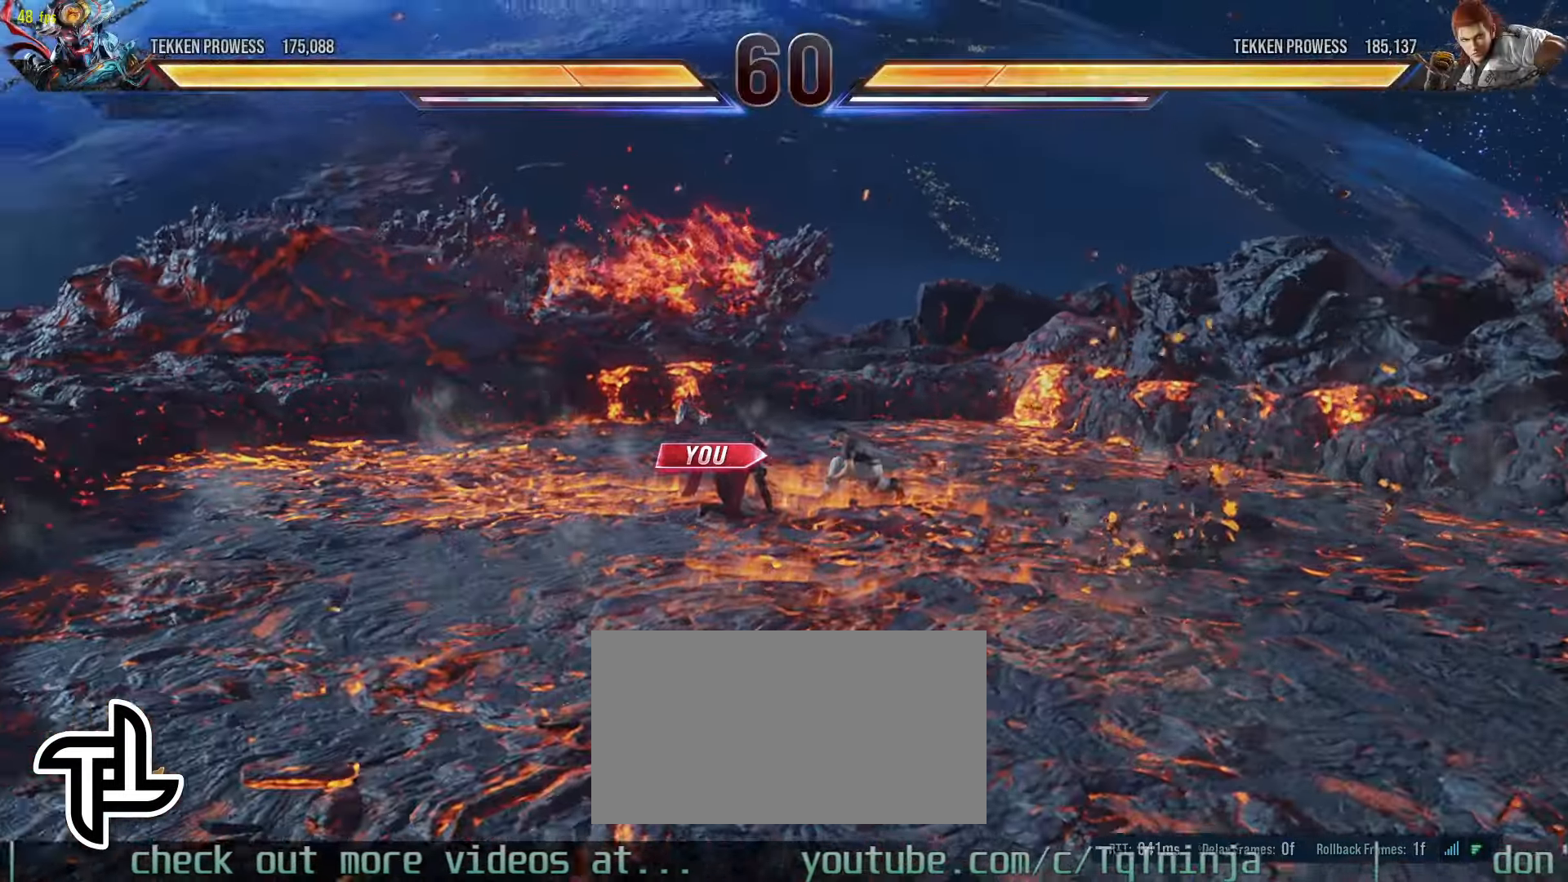
{"buttons": [], "left_stick": "center", "events": []}
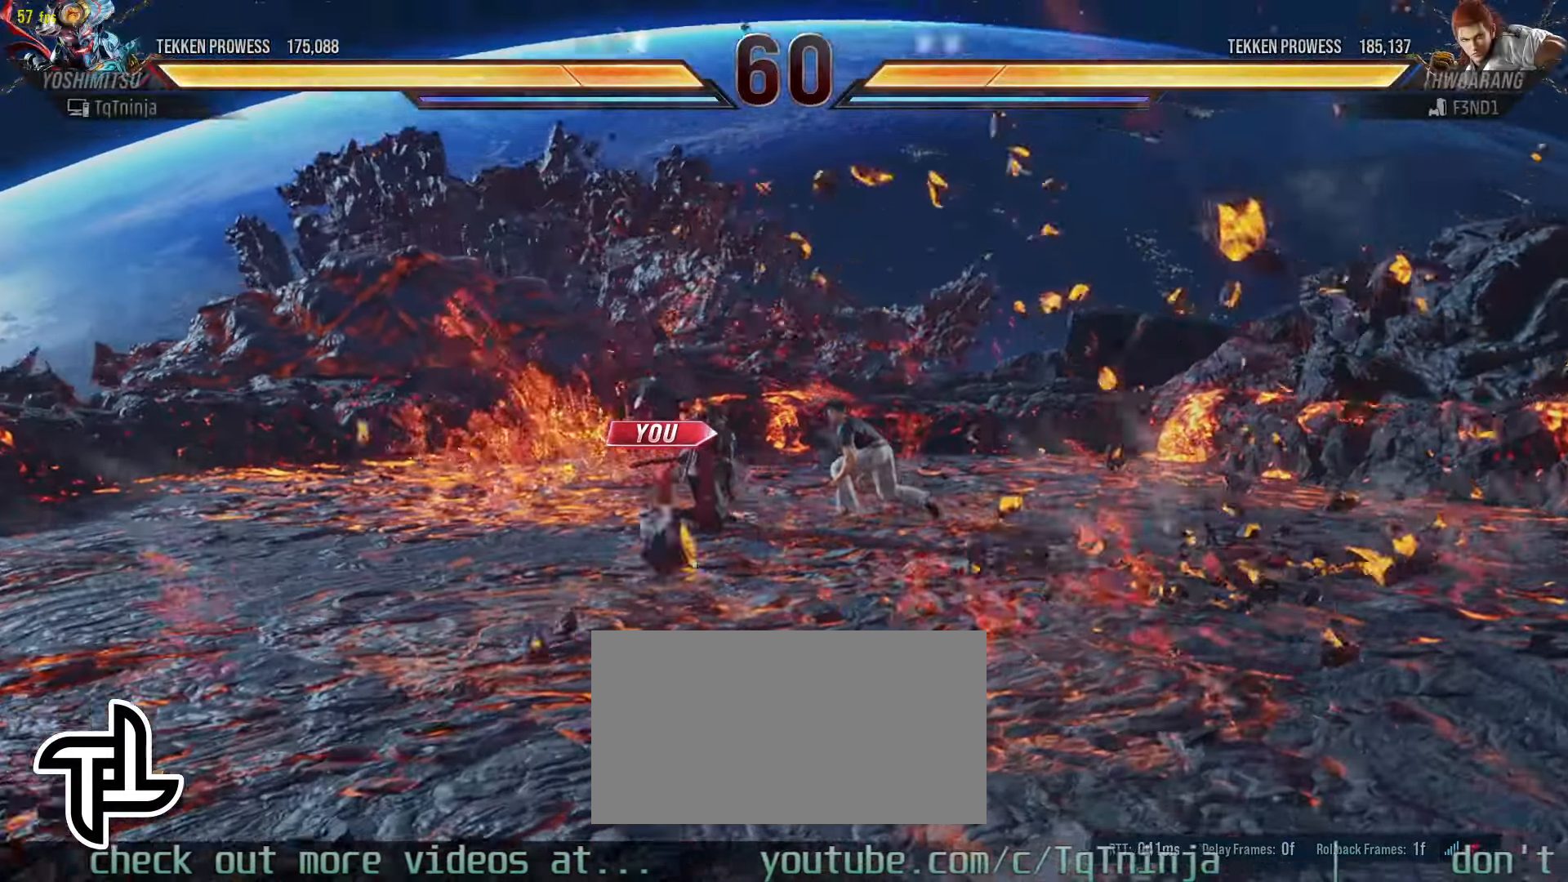
{"buttons": [], "left_stick": "center", "events": []}
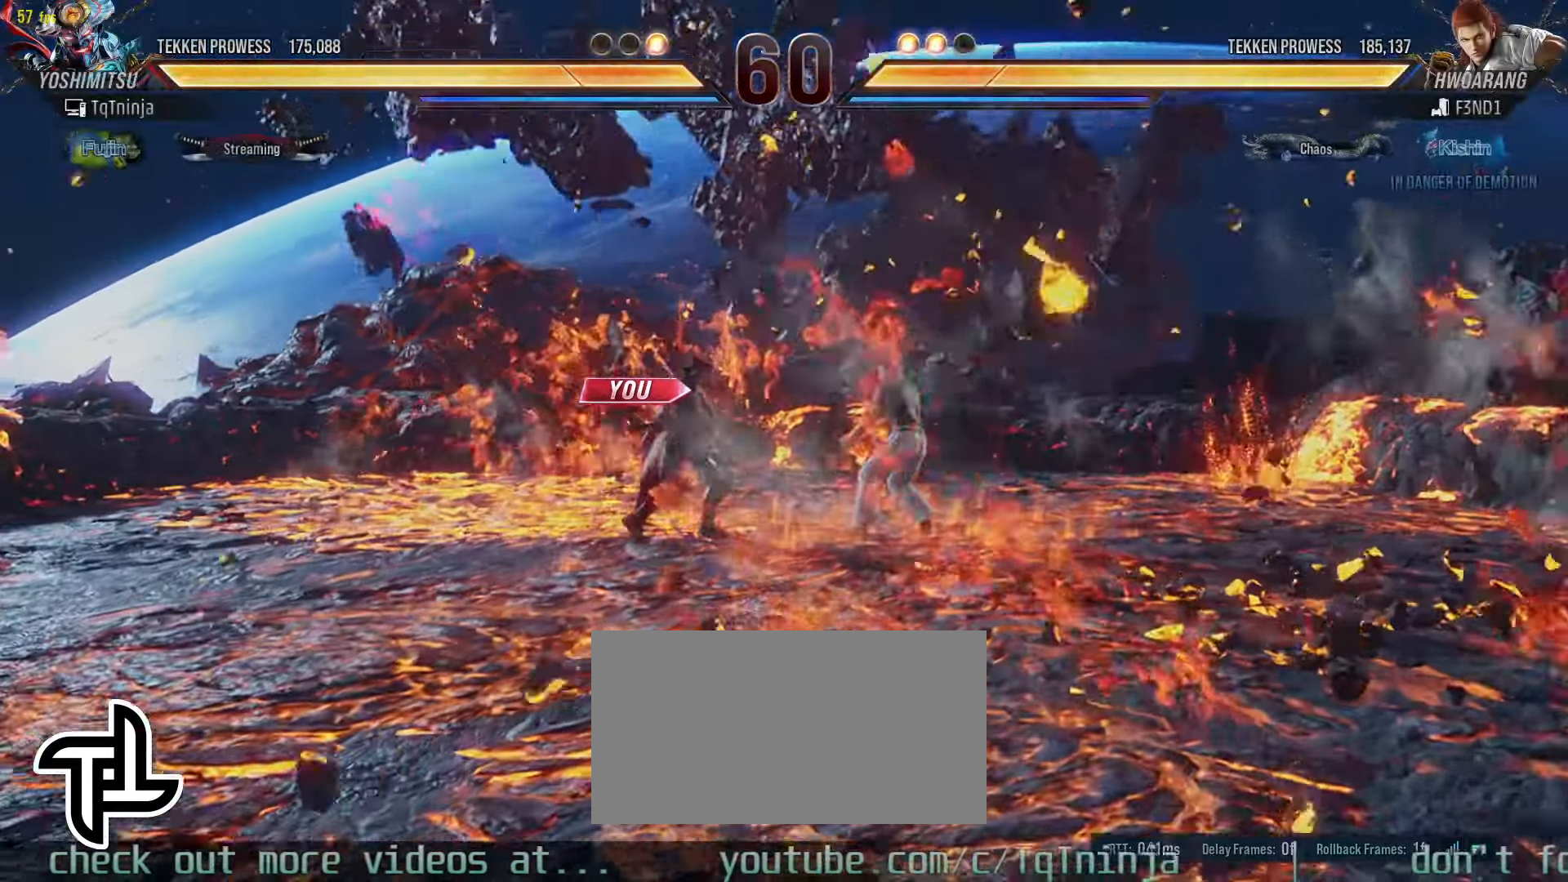
{"buttons": [], "left_stick": "center", "events": []}
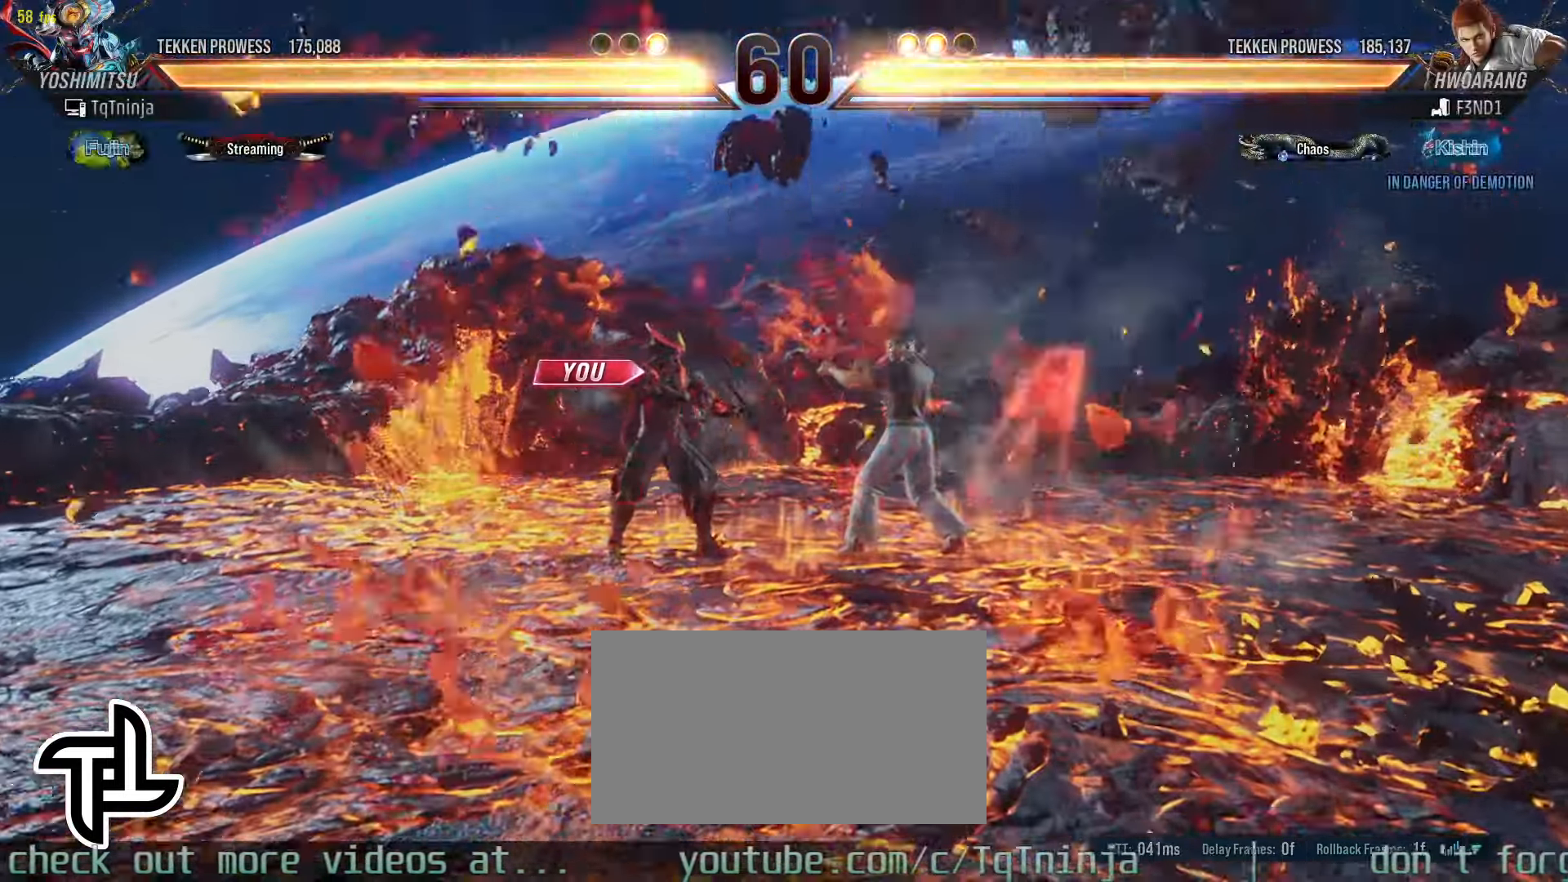
{"buttons": [], "left_stick": "center", "events": []}
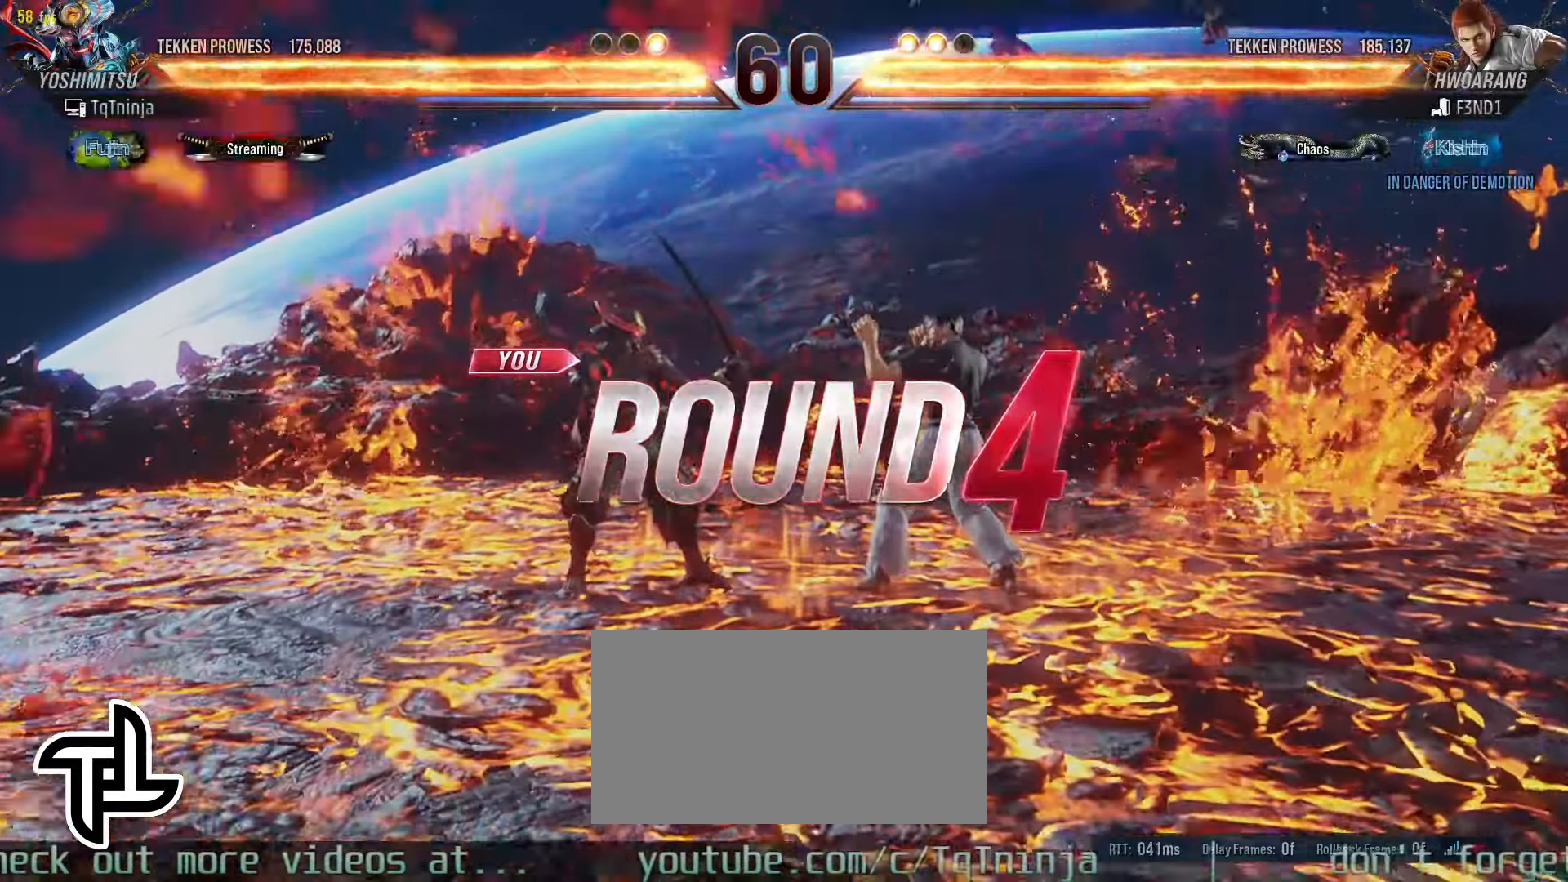
{"buttons": [], "left_stick": "center", "events": []}